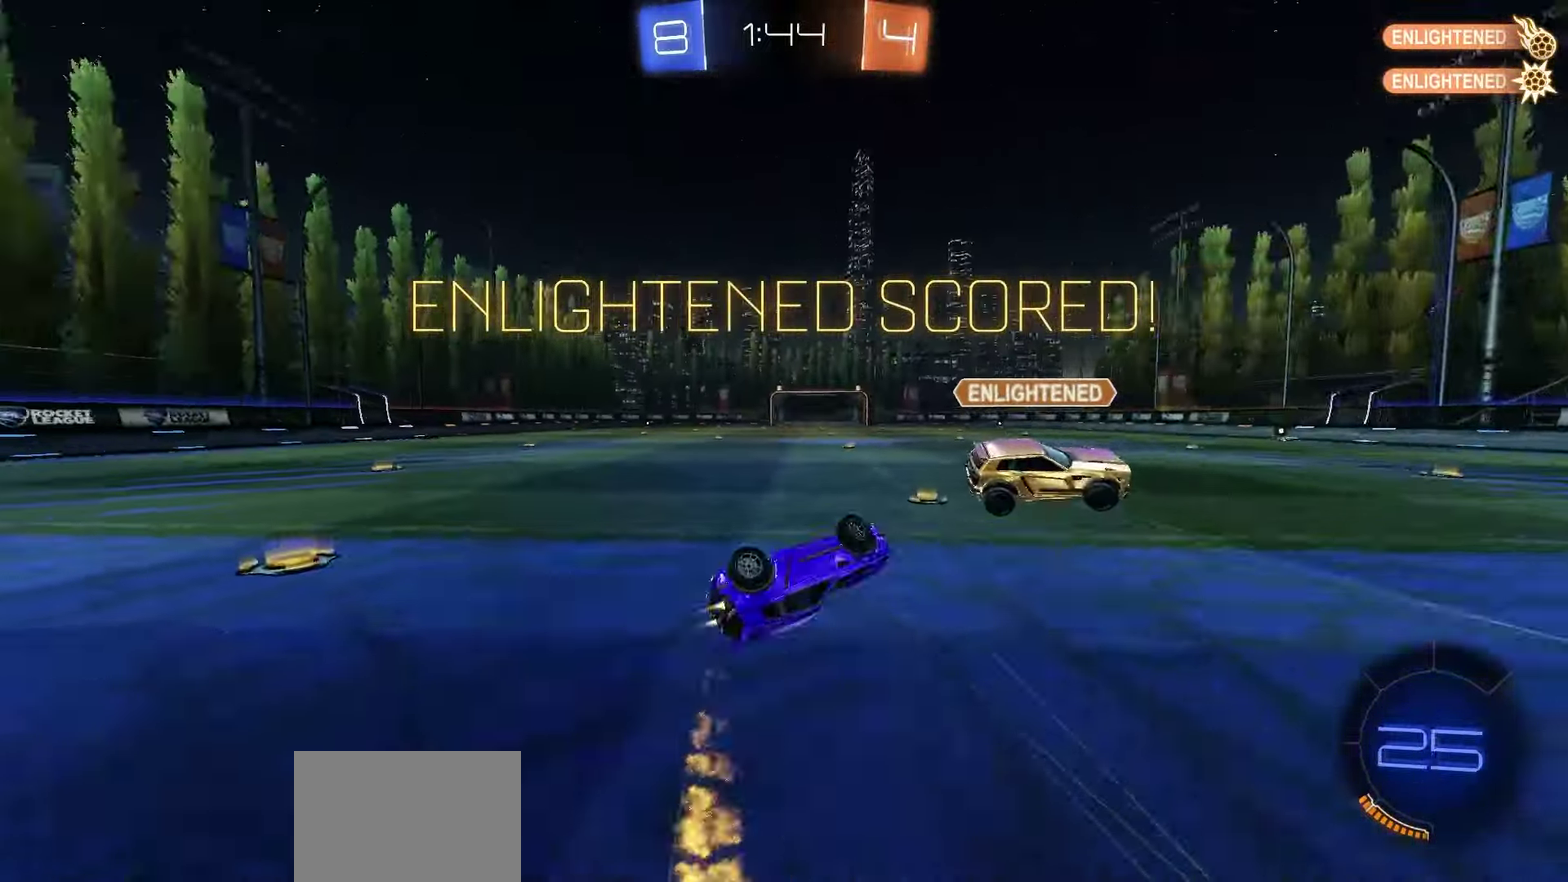
Gameplay with a controller (Xbox layout); each line is a JSON object with the inputs held at the frame after it (dt_ms = milliseconds from this image to that frame). "events" lists button and stick changes between this image and that frame as [ms after this image, input, new state], when the widget could be followed in between.
{"dt_ms": 650, "buttons": ["L1", "R2"], "left_stick": "down", "right_stick": "center", "events": [[50, "left_stick", "up-right"], [133, "R1", "up"], [150, "left_stick", "up"], [267, "X", "up"], [283, "left_stick", "up-left"], [550, "A", "down"], [550, "left_stick", "down-left"], [600, "A", "up"], [600, "left_stick", "down"]]}
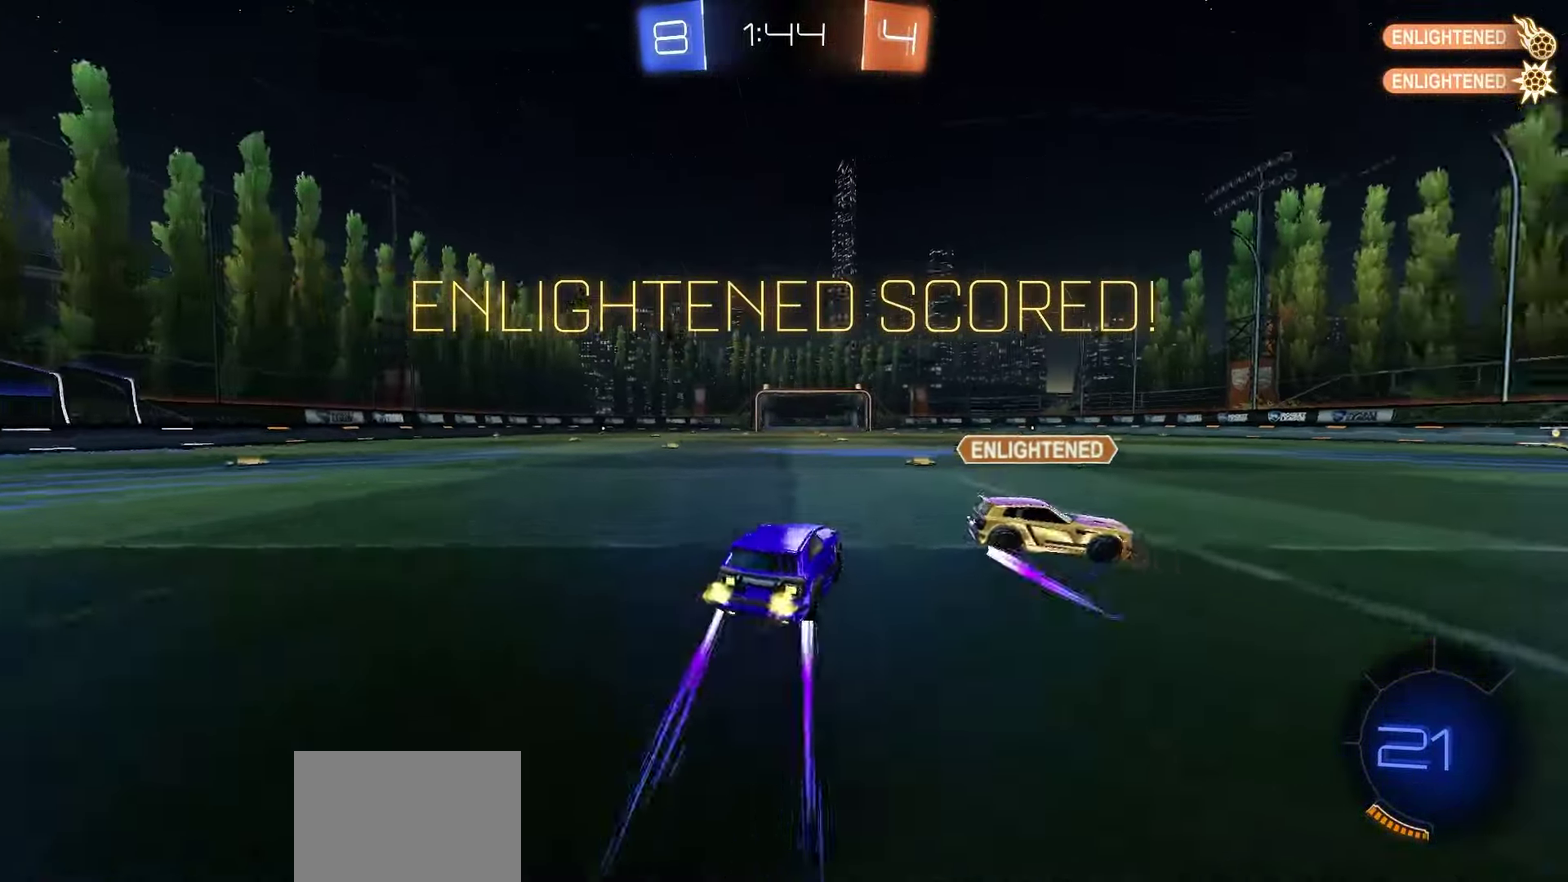
{"dt_ms": 550, "buttons": ["L1", "R2"], "left_stick": "down-left", "right_stick": "center", "events": [[83, "left_stick", "center"], [267, "A", "down"], [283, "R1", "down"], [283, "left_stick", "up-right"], [400, "left_stick", "down-left"], [483, "A", "up"], [500, "R1", "up"]]}
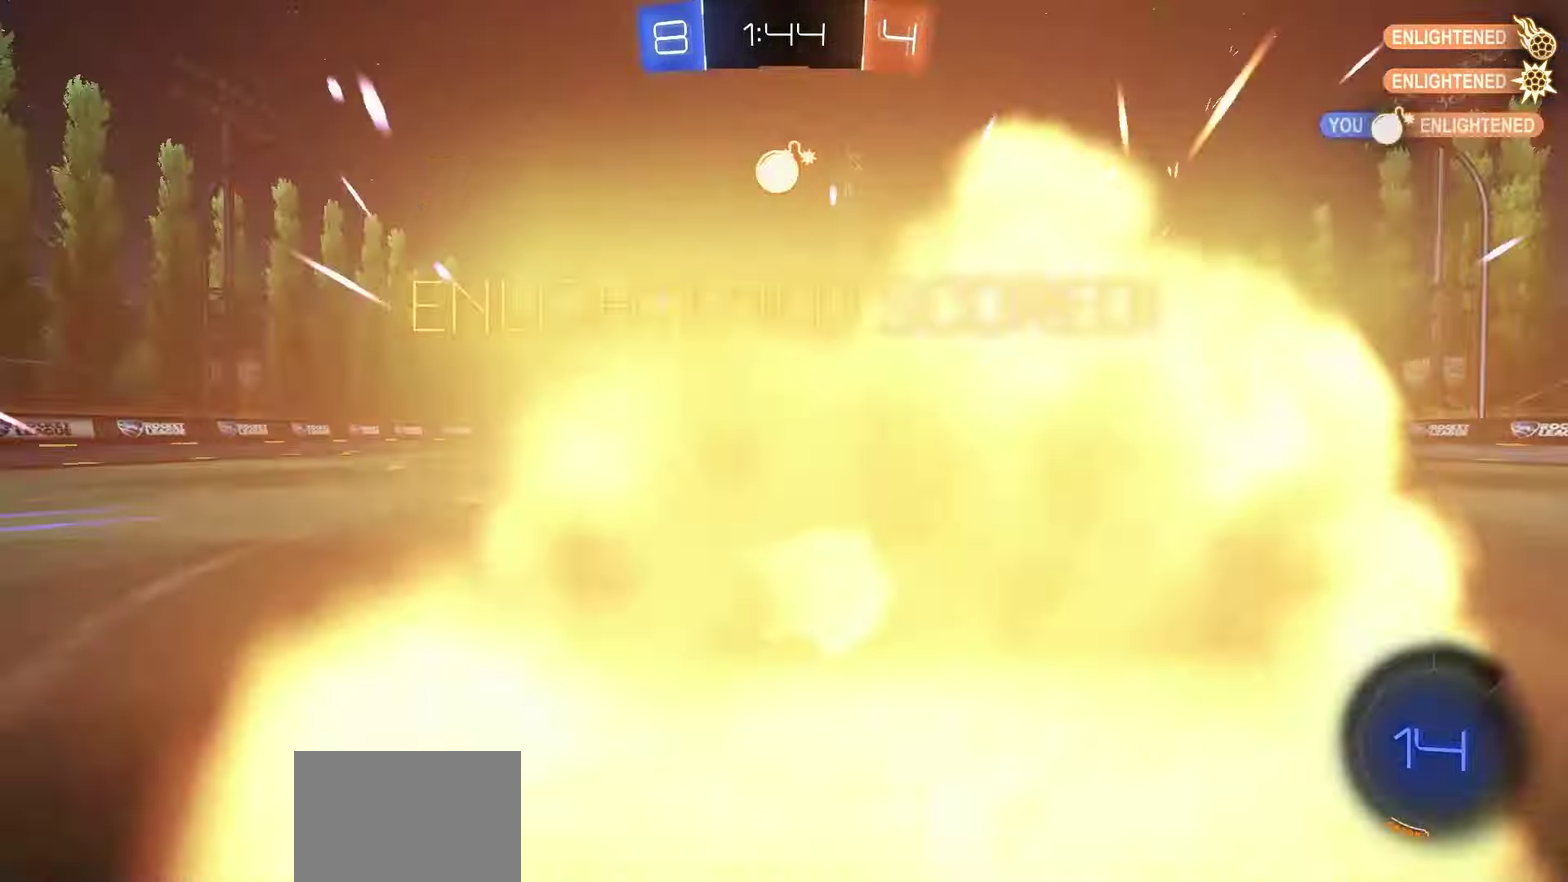
{"dt_ms": 450, "buttons": ["B", "L1", "R1", "R2"], "left_stick": "down-right", "right_stick": "center", "events": [[117, "B", "down"], [217, "R1", "down"], [367, "left_stick", "down"], [433, "left_stick", "down-right"]]}
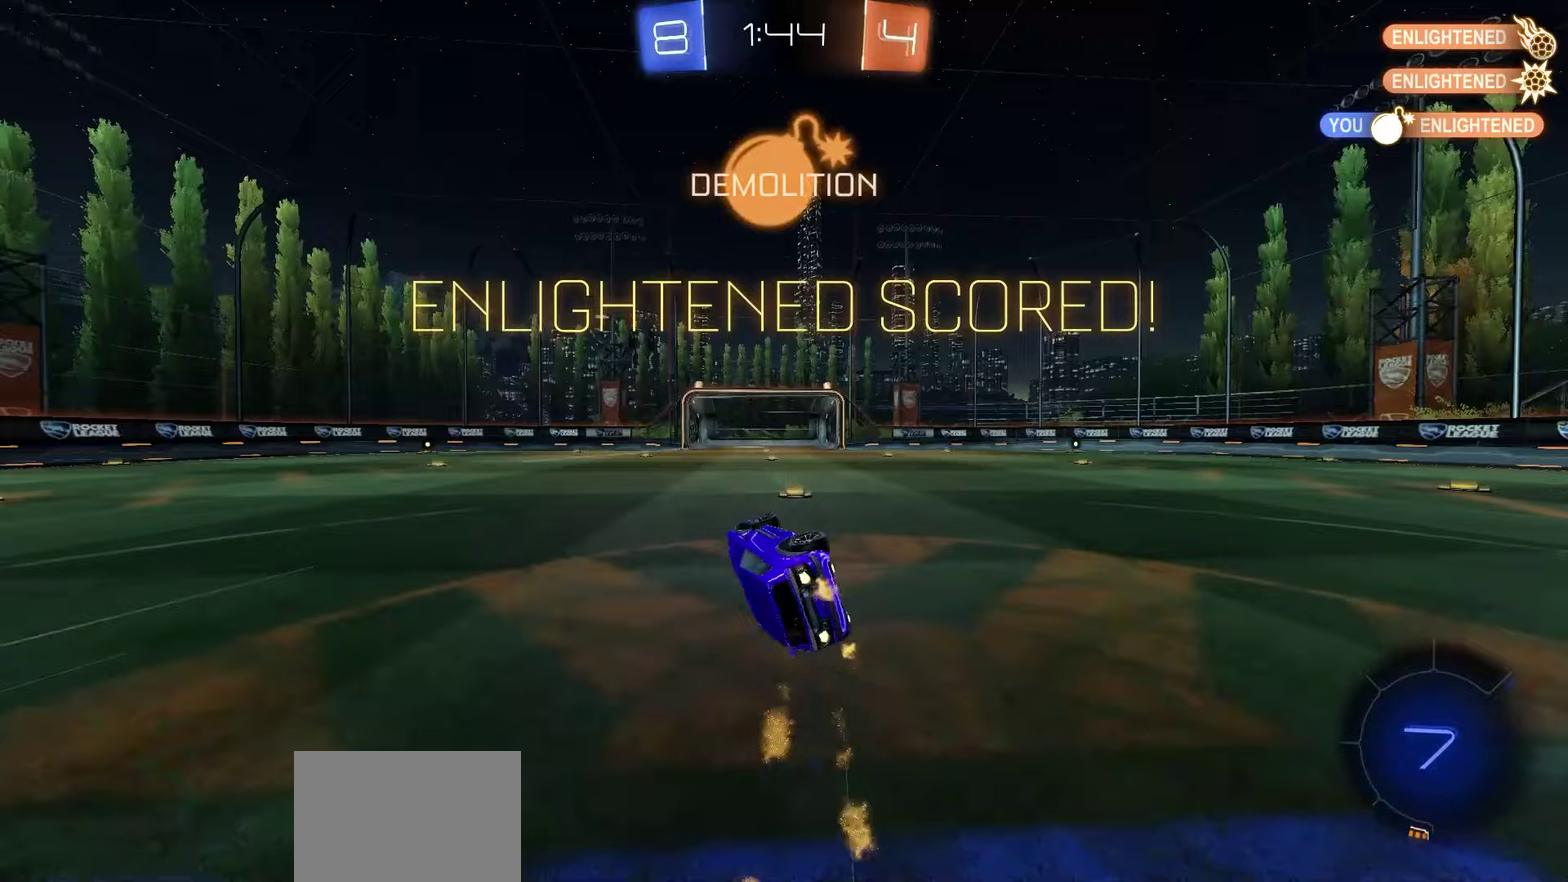
{"dt_ms": 450, "buttons": ["L1"], "left_stick": "up-left", "right_stick": "center", "events": [[33, "left_stick", "right"], [217, "left_stick", "center"], [233, "B", "up"], [317, "R1", "up"], [350, "R2", "up"], [417, "left_stick", "up-left"]]}
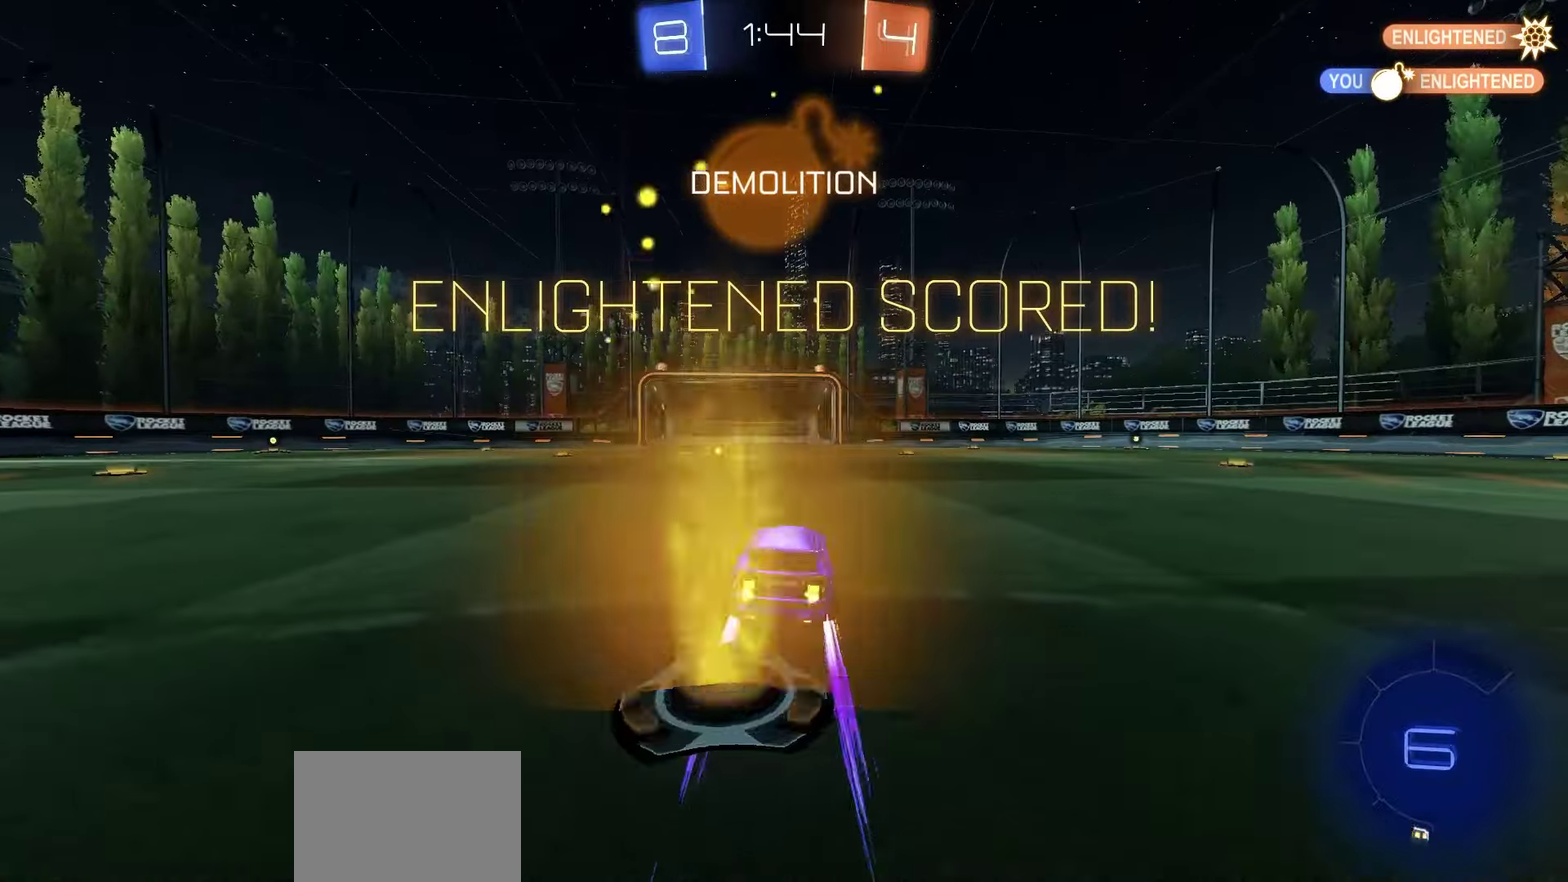
{"dt_ms": 550, "buttons": ["A"], "left_stick": "center", "right_stick": "center", "events": [[150, "A", "down"], [200, "A", "up"], [267, "A", "down"], [267, "L1", "up"], [283, "left_stick", "center"], [333, "A", "up"], [417, "A", "down"], [483, "A", "up"], [550, "A", "down"]]}
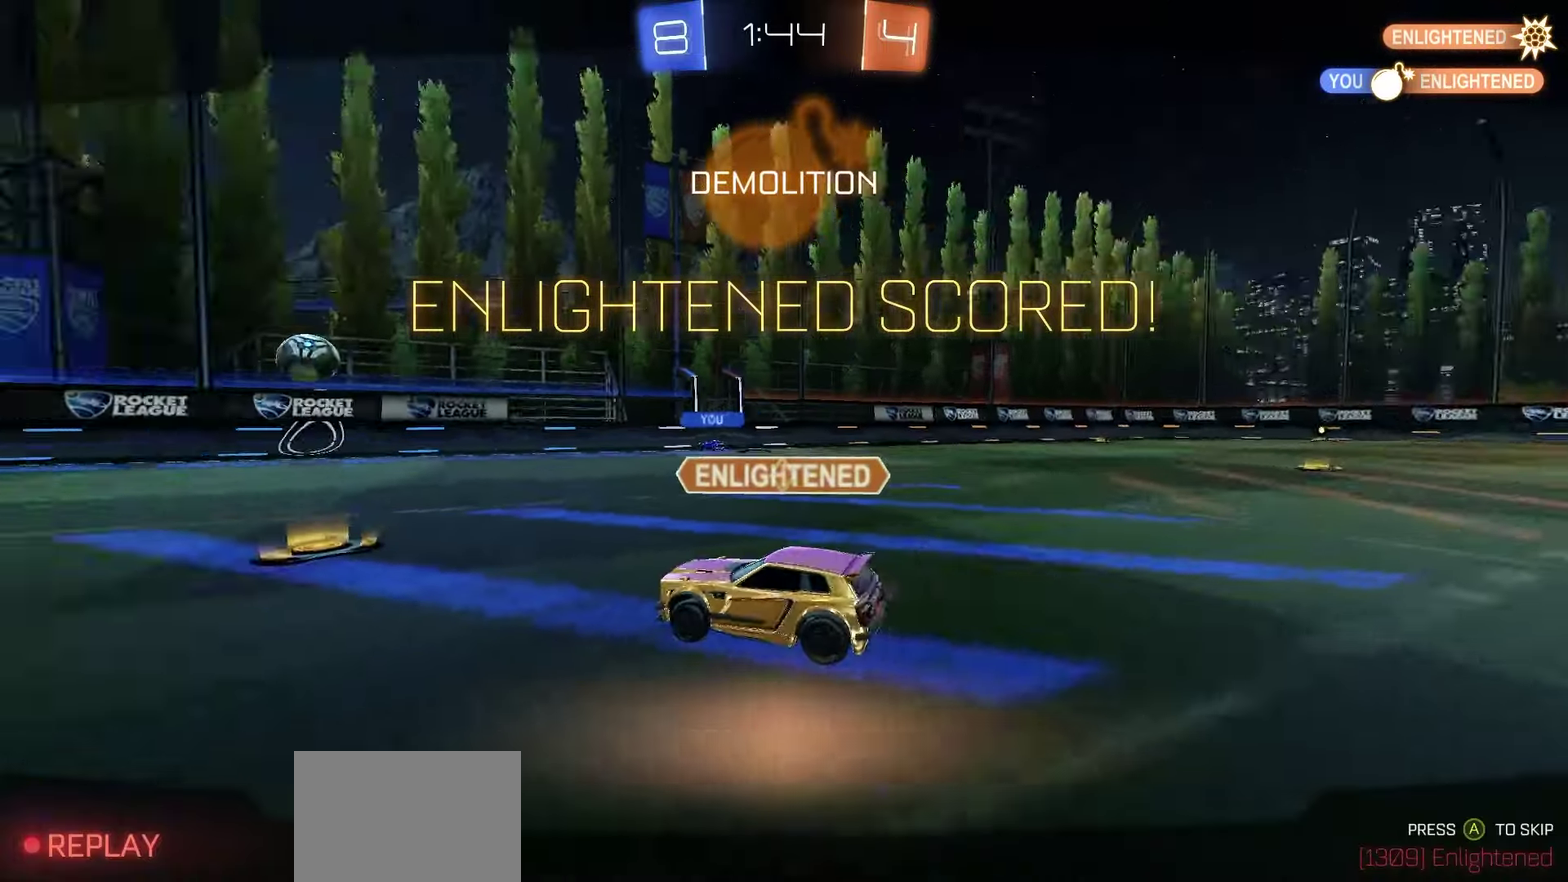
{"dt_ms": 550, "buttons": ["Y", "R1", "R2"], "left_stick": "center", "right_stick": "center", "events": [[83, "A", "up"], [133, "A", "down"], [217, "A", "up"], [283, "R2", "down"], [350, "R1", "down"], [367, "Y", "down"], [417, "Y", "up"], [517, "Y", "down"]]}
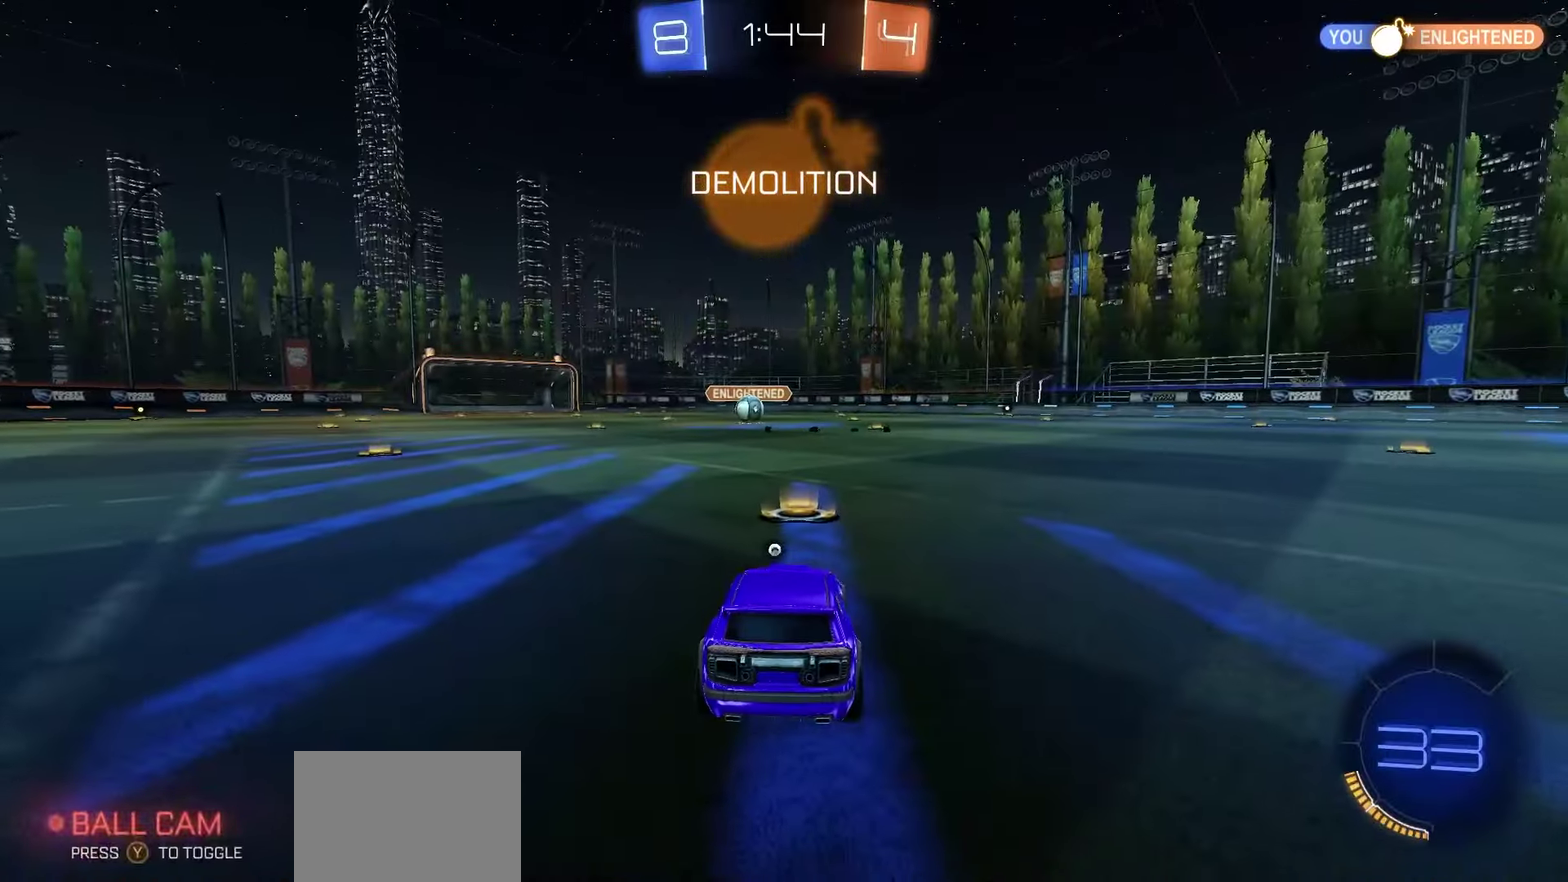
{"dt_ms": 450, "buttons": ["Y", "R1", "R2", "DPAD_UP"], "left_stick": "center", "right_stick": "center", "events": [[33, "Y", "up"], [100, "Y", "down"], [183, "Y", "up"], [200, "DPAD_UP", "down"], [233, "Y", "down"], [333, "Y", "up"], [383, "Y", "down"]]}
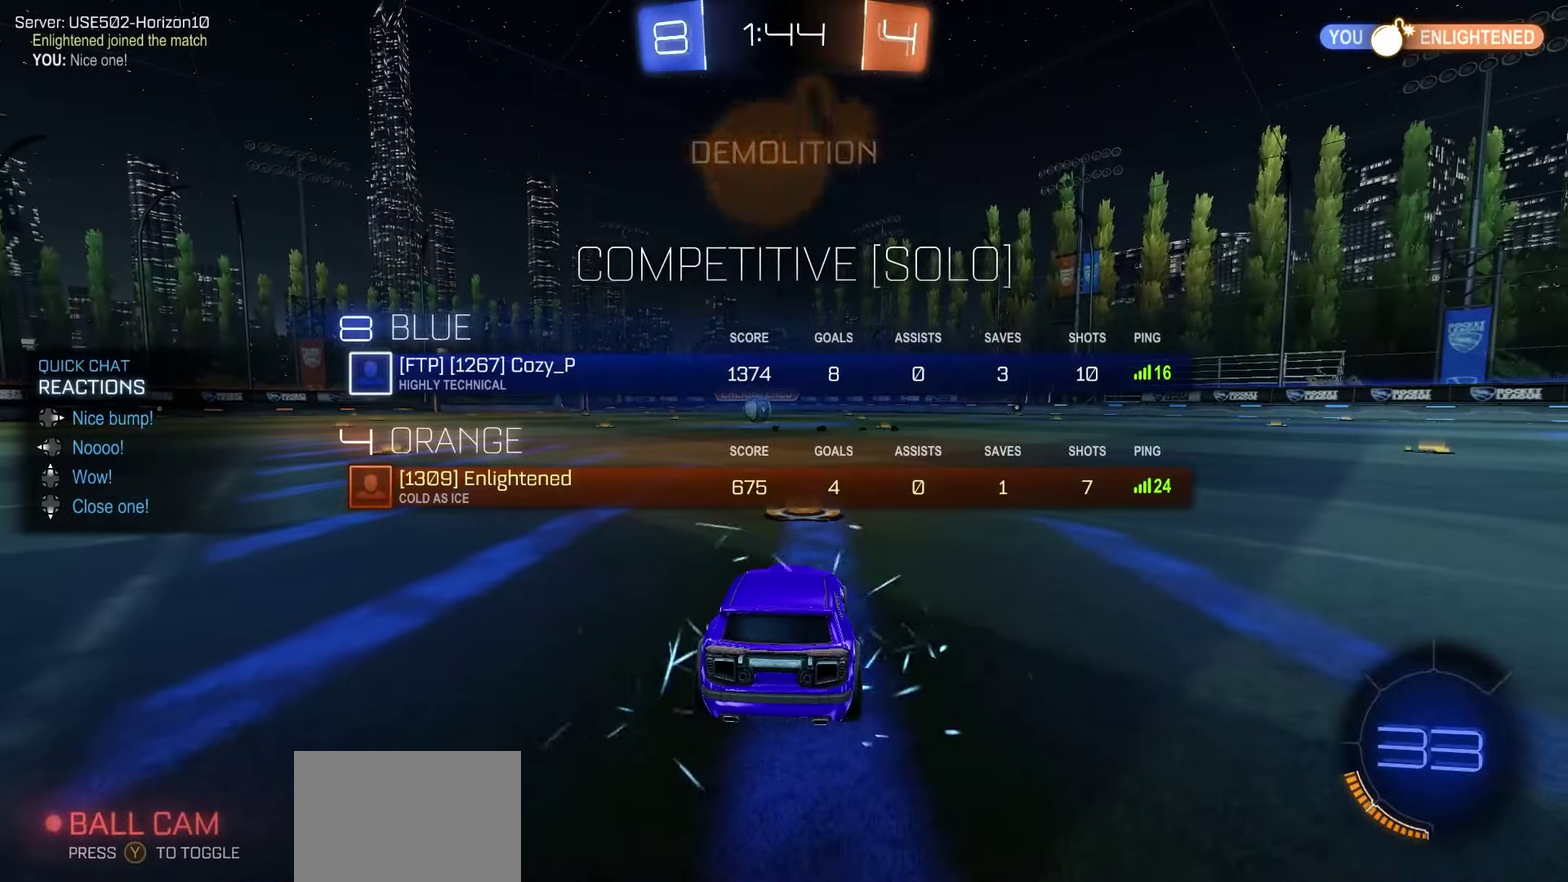
{"dt_ms": 500, "buttons": ["Y", "R1", "R2", "DPAD_UP"], "left_stick": "center", "right_stick": "center", "events": [[17, "Y", "up"], [83, "Y", "down"], [167, "Y", "up"], [233, "Y", "down"], [283, "Y", "up"], [367, "Y", "down"], [450, "Y", "up"], [500, "Y", "down"]]}
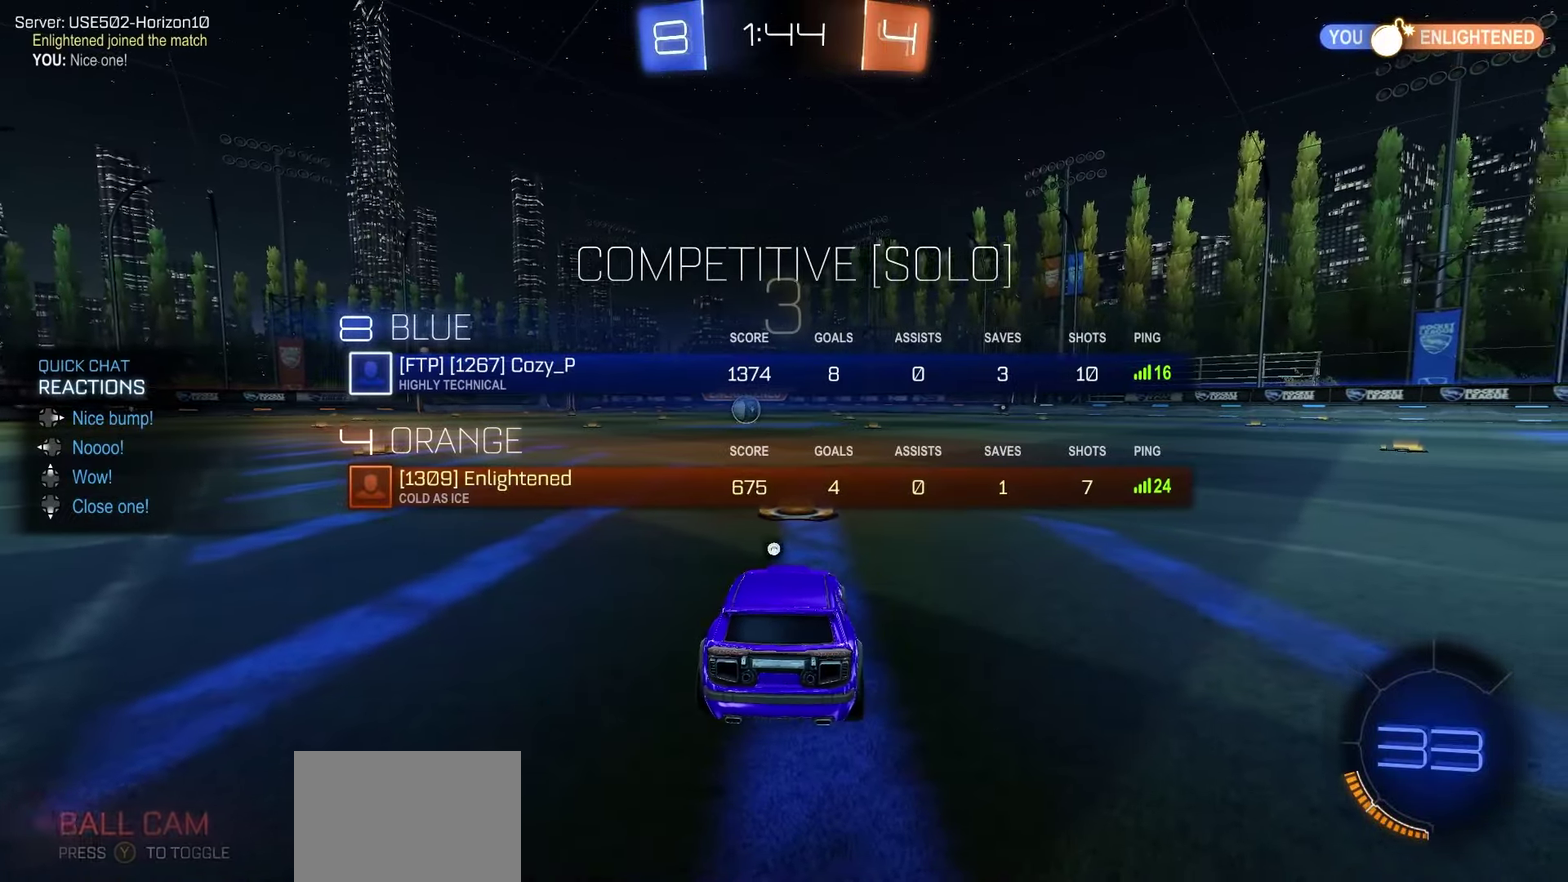
{"dt_ms": 350, "buttons": ["Y", "R1", "R2", "DPAD_UP"], "left_stick": "center", "right_stick": "center", "events": [[100, "Y", "up"], [183, "Y", "down"], [250, "Y", "up"], [317, "Y", "down"]]}
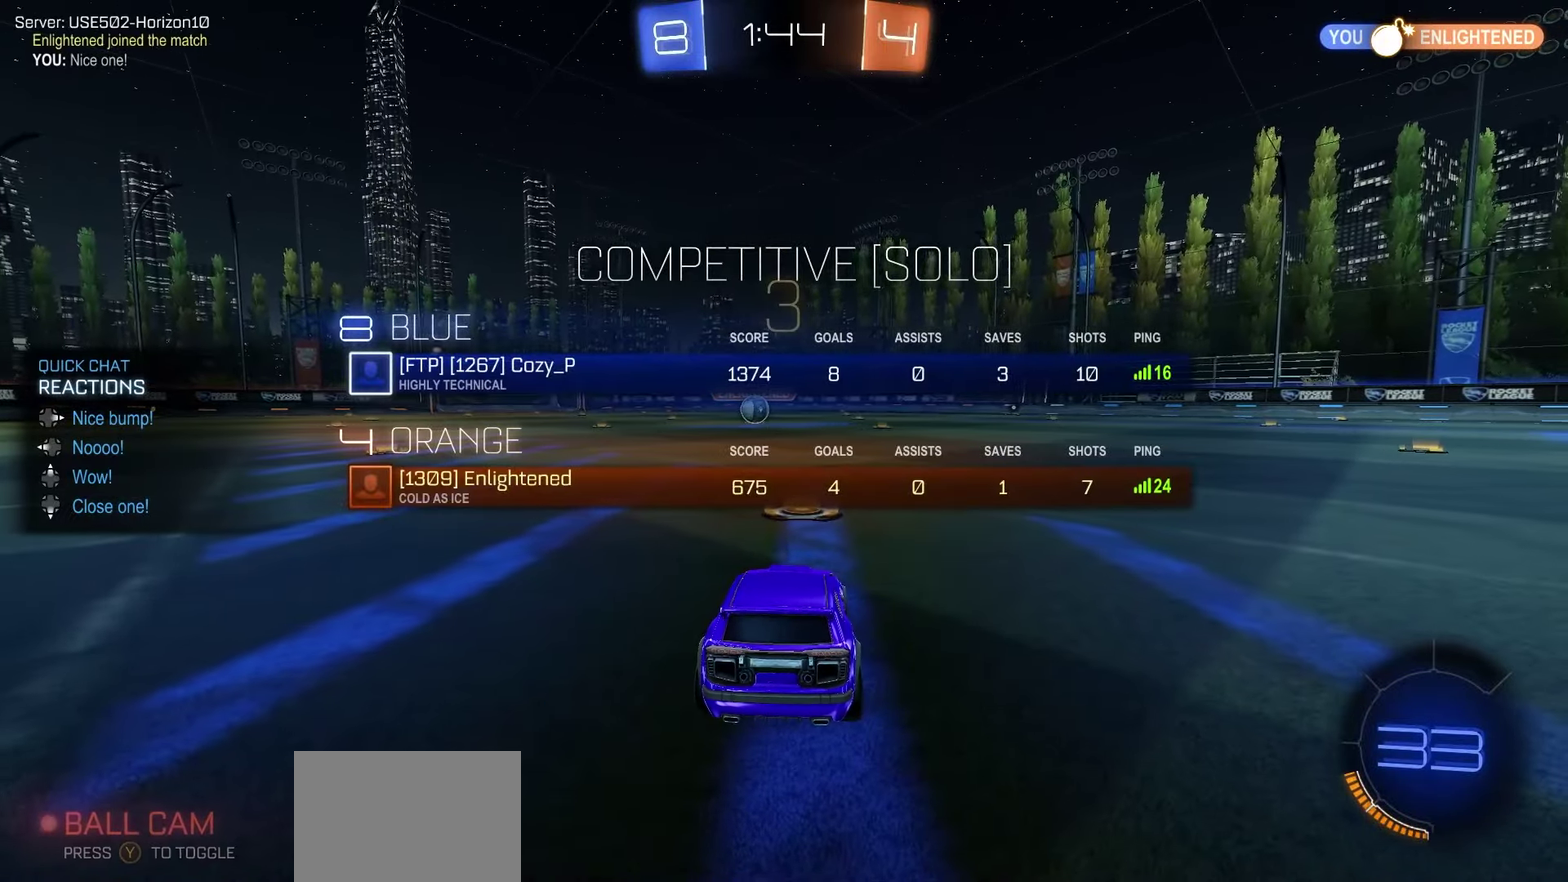
{"dt_ms": 650, "buttons": ["R1", "R2"], "left_stick": "center", "right_stick": "center", "events": [[33, "DPAD_UP", "up"], [50, "Y", "up"], [100, "Y", "down"], [183, "Y", "up"], [250, "Y", "down"], [333, "Y", "up"], [400, "Y", "down"], [467, "Y", "up"], [550, "Y", "down"], [633, "Y", "up"]]}
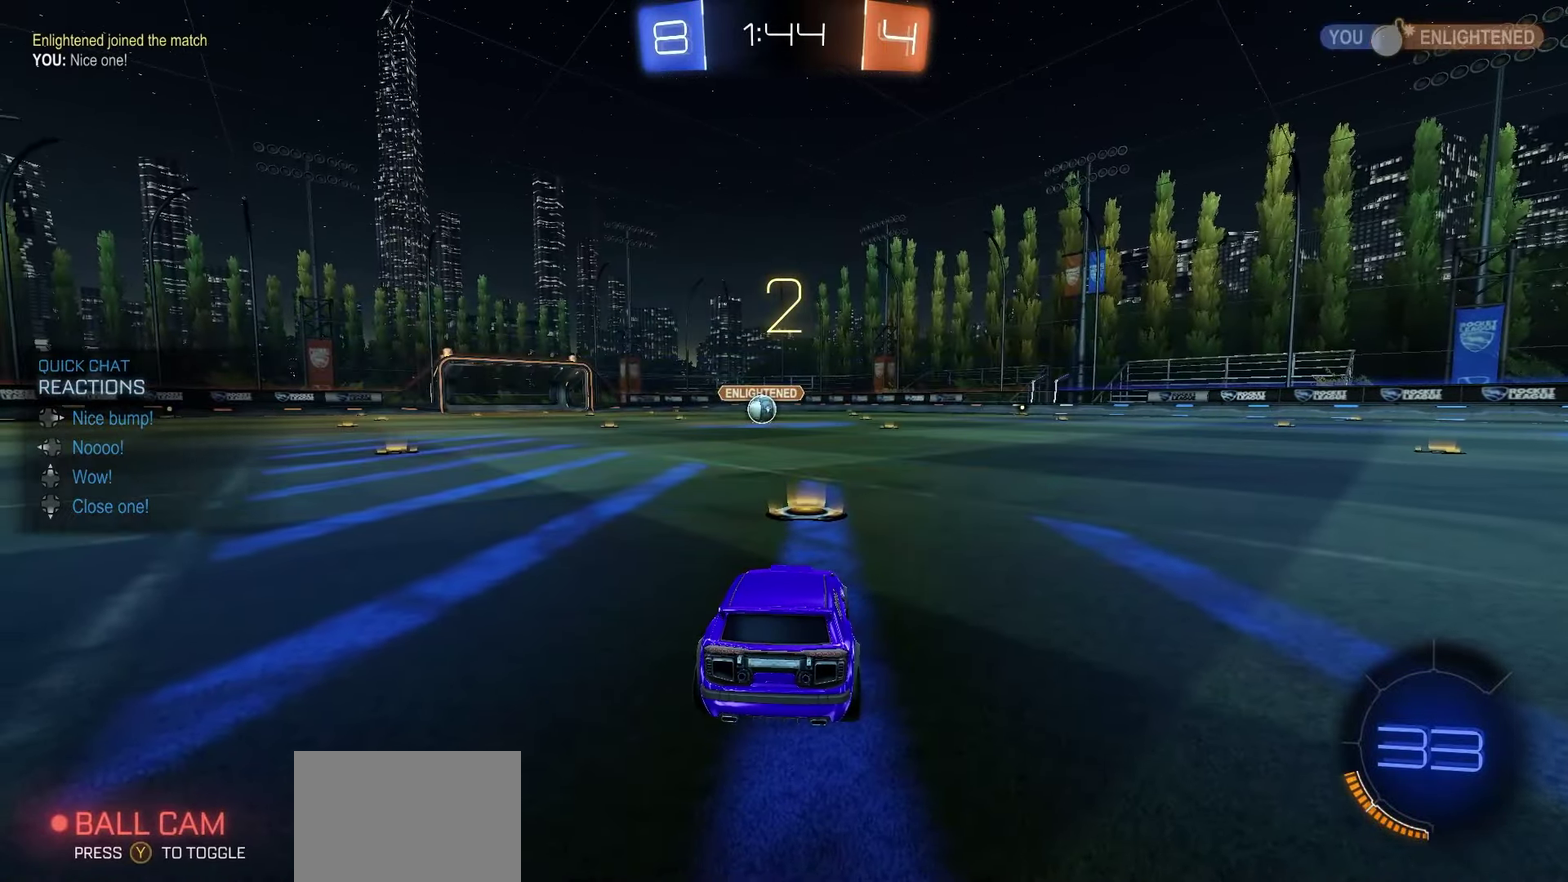
{"dt_ms": 350, "buttons": ["Y", "R1", "R2"], "left_stick": "center", "right_stick": "center", "events": [[50, "Y", "down"], [100, "Y", "up"], [183, "Y", "down"], [250, "Y", "up"], [333, "Y", "down"]]}
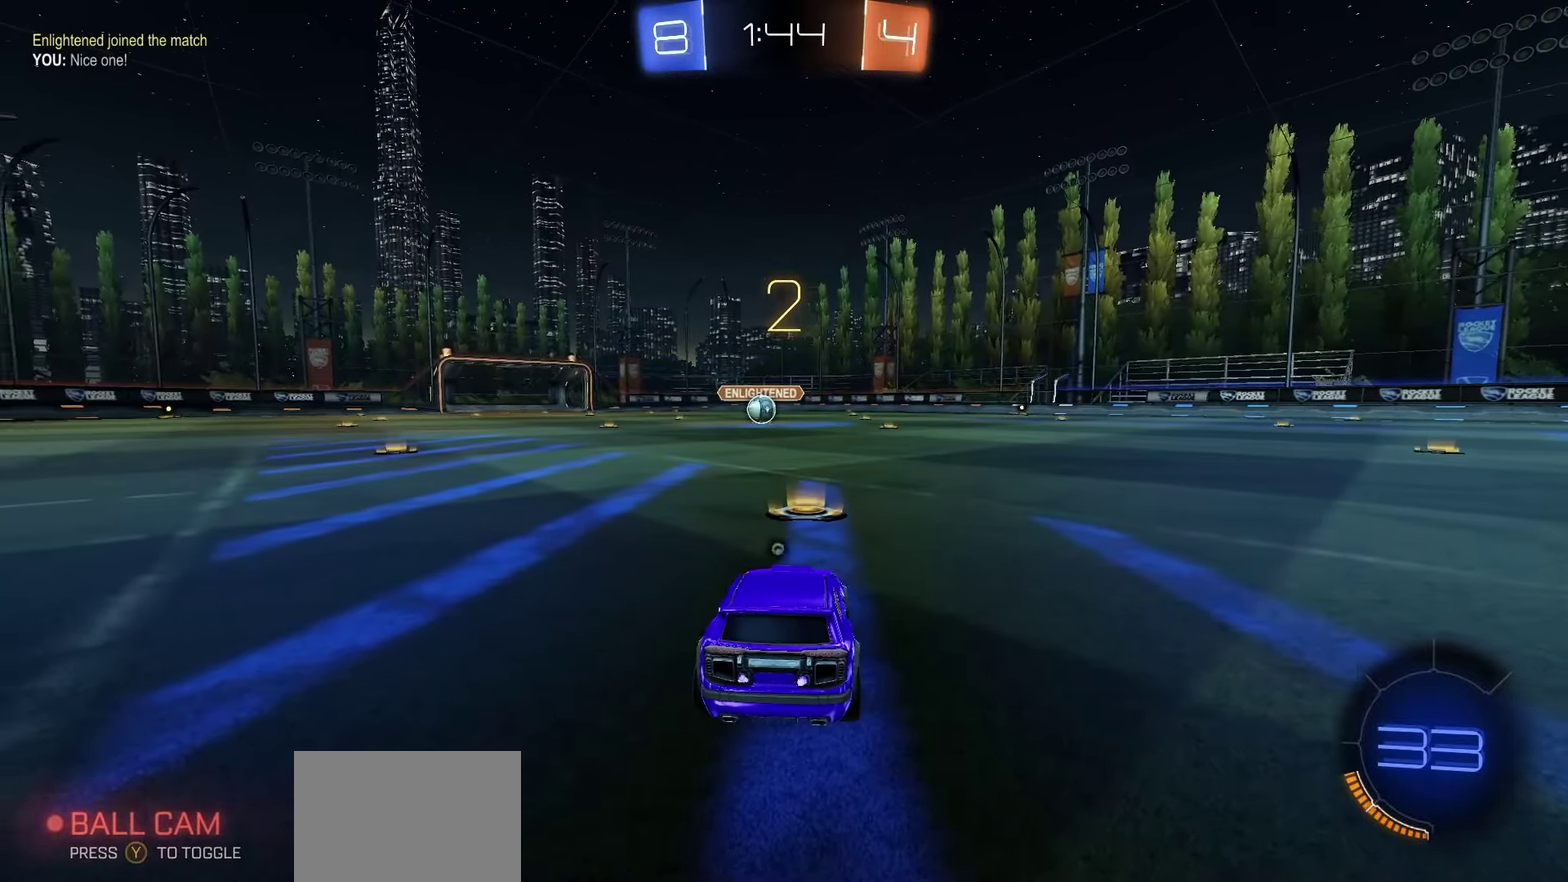
{"dt_ms": 650, "buttons": ["R1", "R2"], "left_stick": "center", "right_stick": "center", "events": [[67, "Y", "up"], [133, "Y", "down"], [200, "Y", "up"], [283, "Y", "down"], [367, "Y", "up"], [433, "Y", "down"], [500, "Y", "up"], [567, "Y", "down"], [617, "Y", "up"]]}
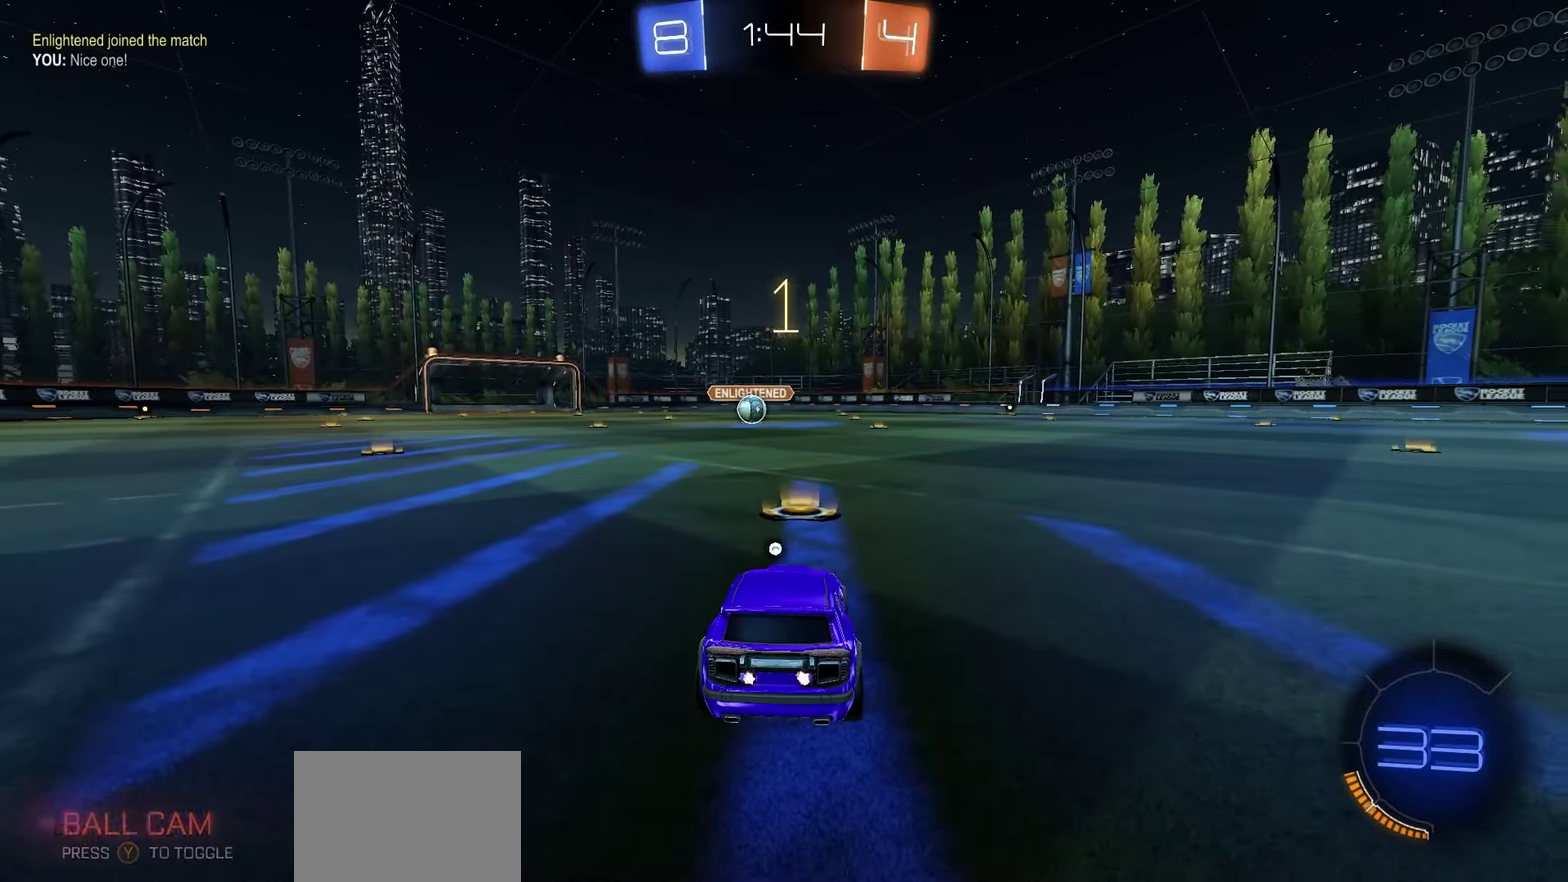
{"dt_ms": 550, "buttons": ["R1", "R2"], "left_stick": "center", "right_stick": "center", "events": [[50, "Y", "down"], [150, "Y", "up"], [267, "Y", "down"], [517, "Y", "up"]]}
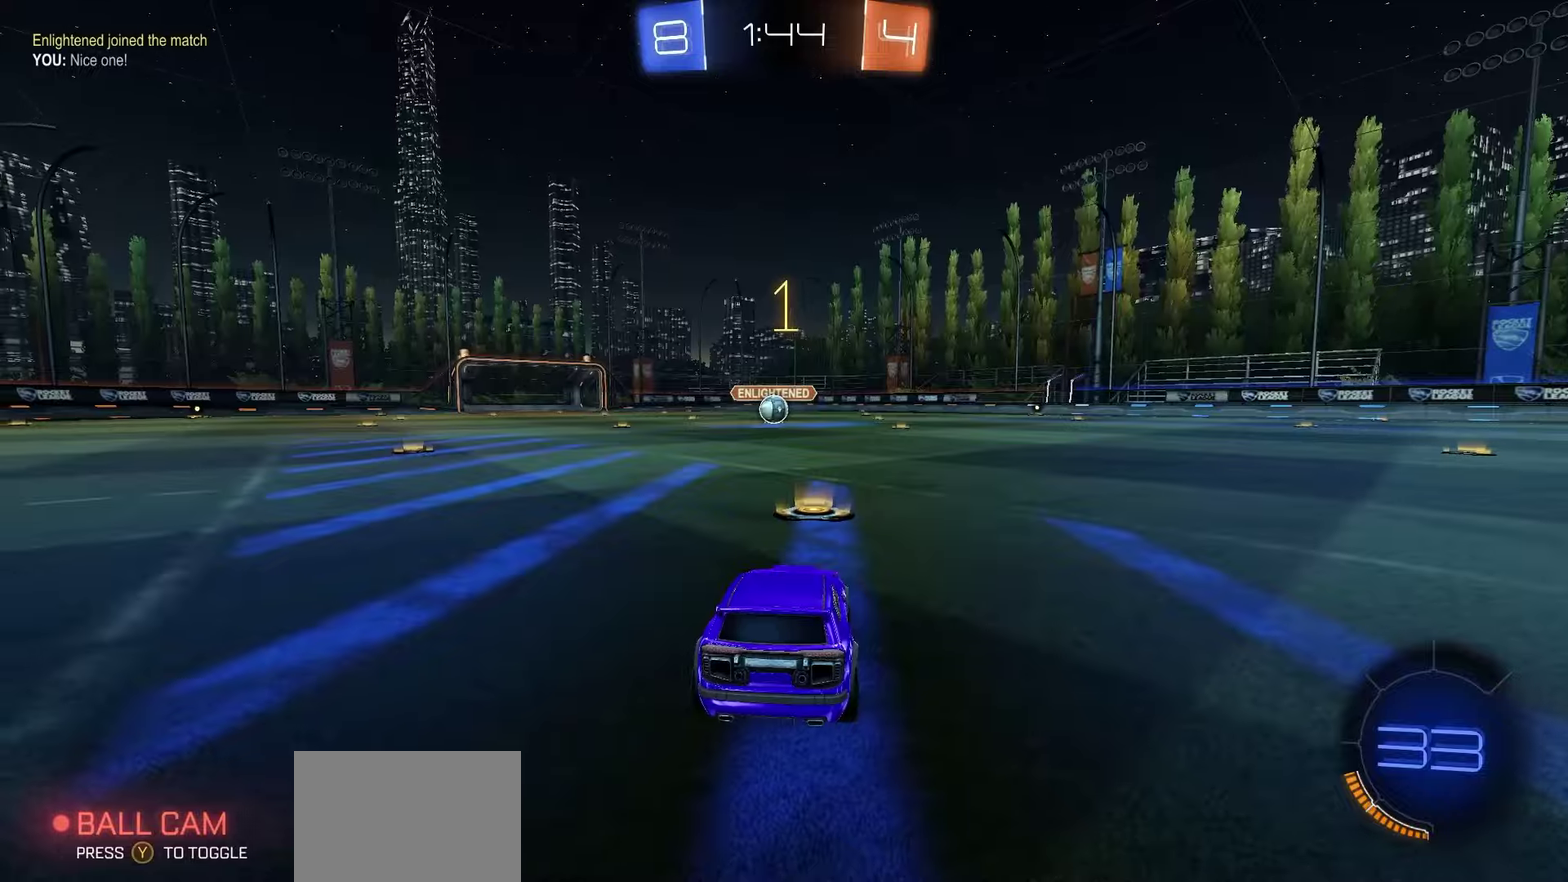
{"dt_ms": 450, "buttons": ["R1", "R2"], "left_stick": "center", "right_stick": "center", "events": []}
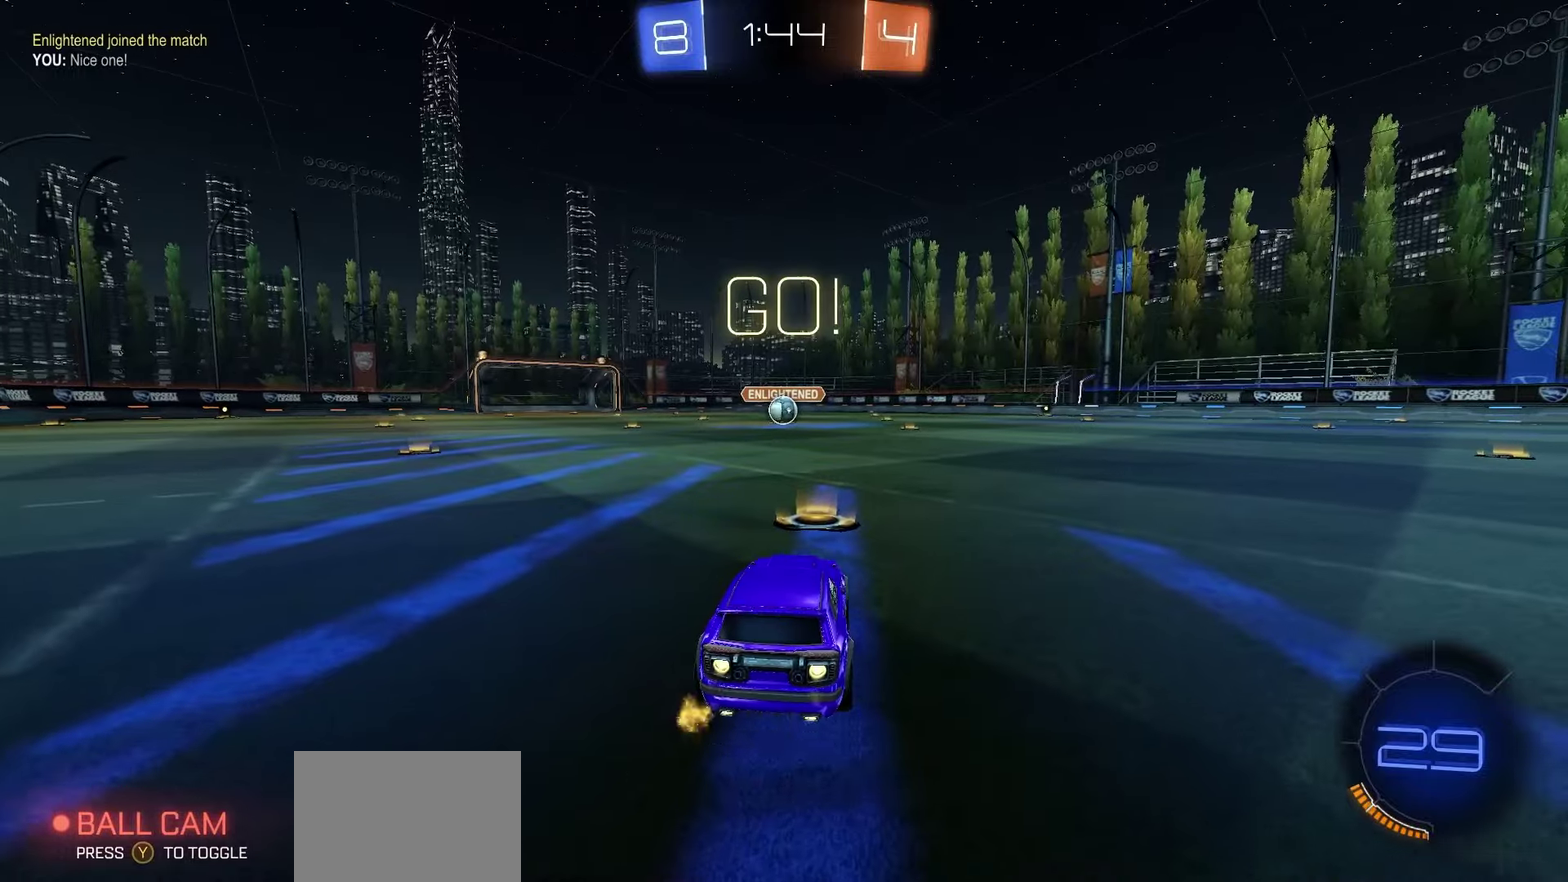
{"dt_ms": 500, "buttons": ["R1", "R2"], "left_stick": "down", "right_stick": "center", "events": [[133, "left_stick", "right"], [183, "A", "down"], [250, "A", "up"], [250, "left_stick", "up-left"], [317, "A", "down"], [350, "left_stick", "down"], [433, "A", "up"]]}
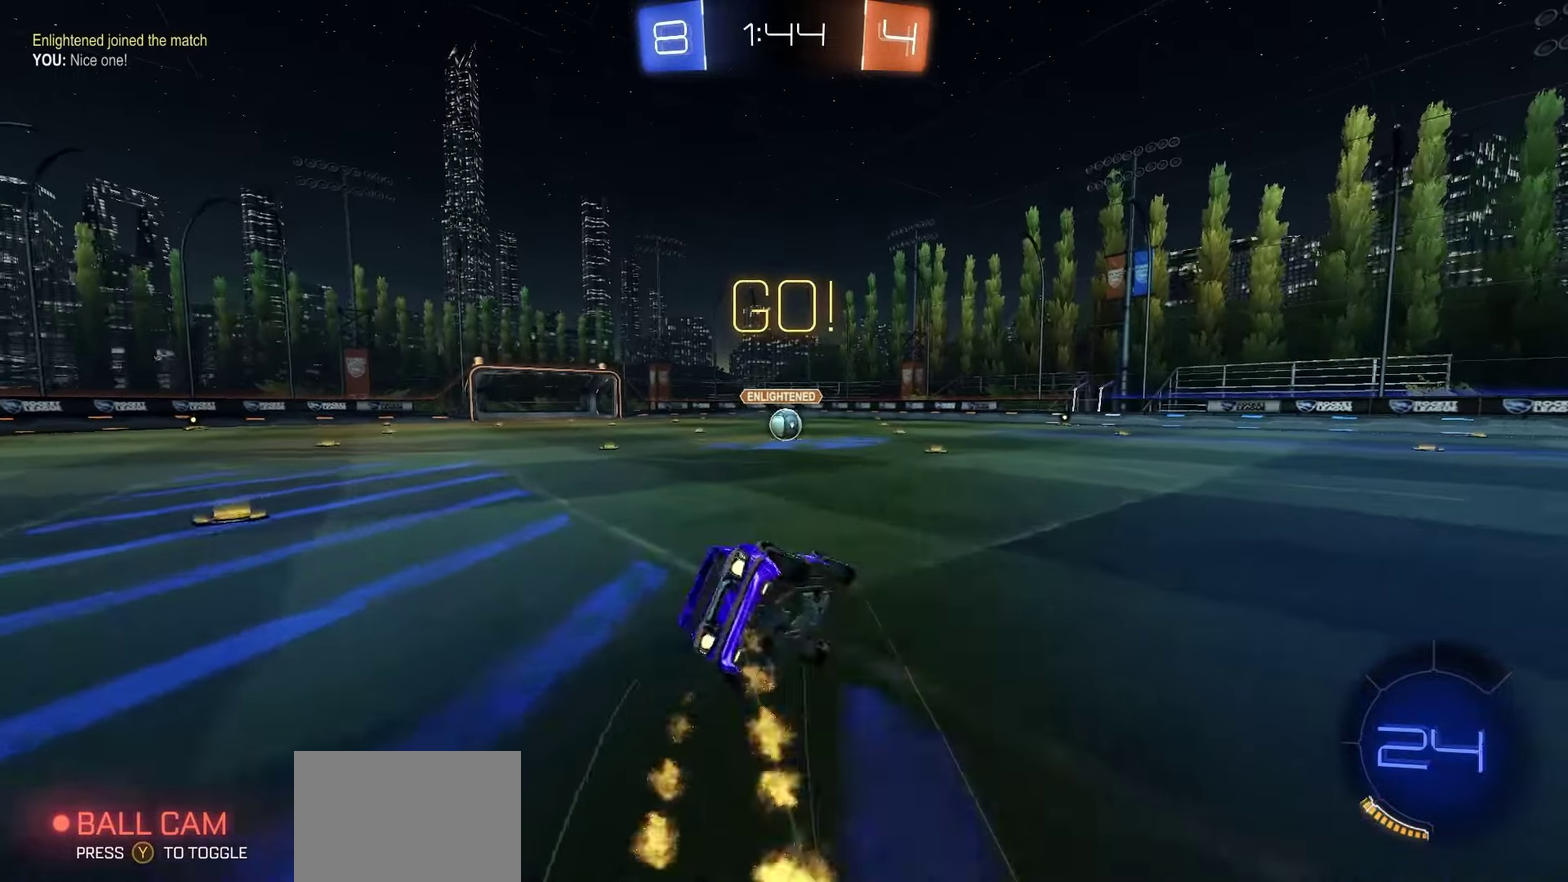
{"dt_ms": 500, "buttons": ["X", "R1", "R2"], "left_stick": "down-left", "right_stick": "center", "events": [[200, "left_stick", "down-left"], [317, "X", "down"]]}
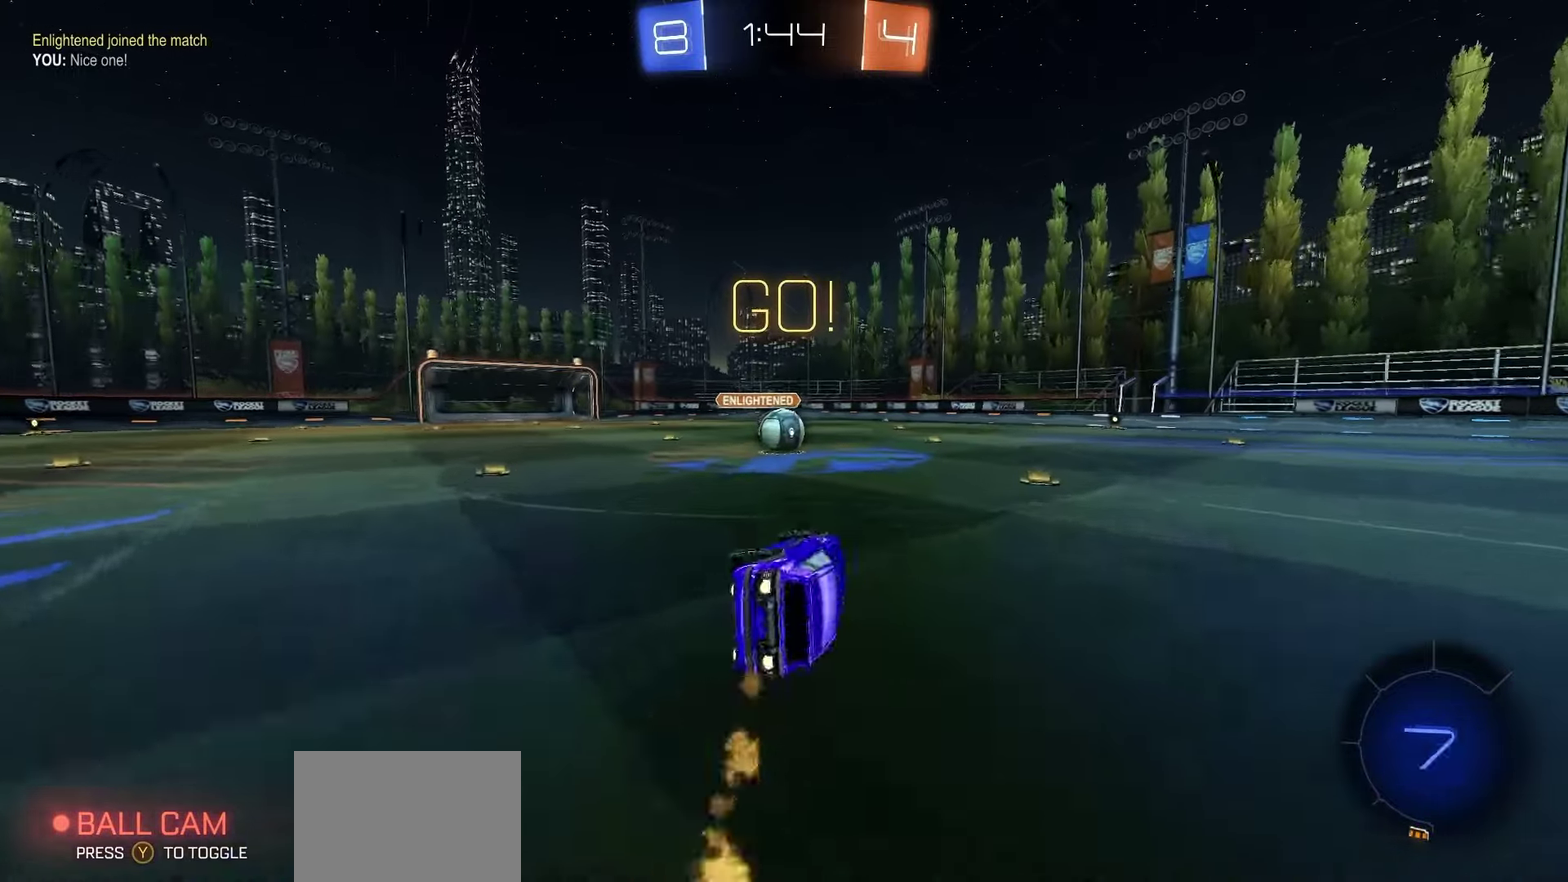
{"dt_ms": 550, "buttons": ["R1", "R2"], "left_stick": "center", "right_stick": "center", "events": [[100, "left_stick", "center"], [150, "X", "up"], [317, "left_stick", "left"], [400, "left_stick", "center"], [417, "A", "down"], [467, "A", "up"]]}
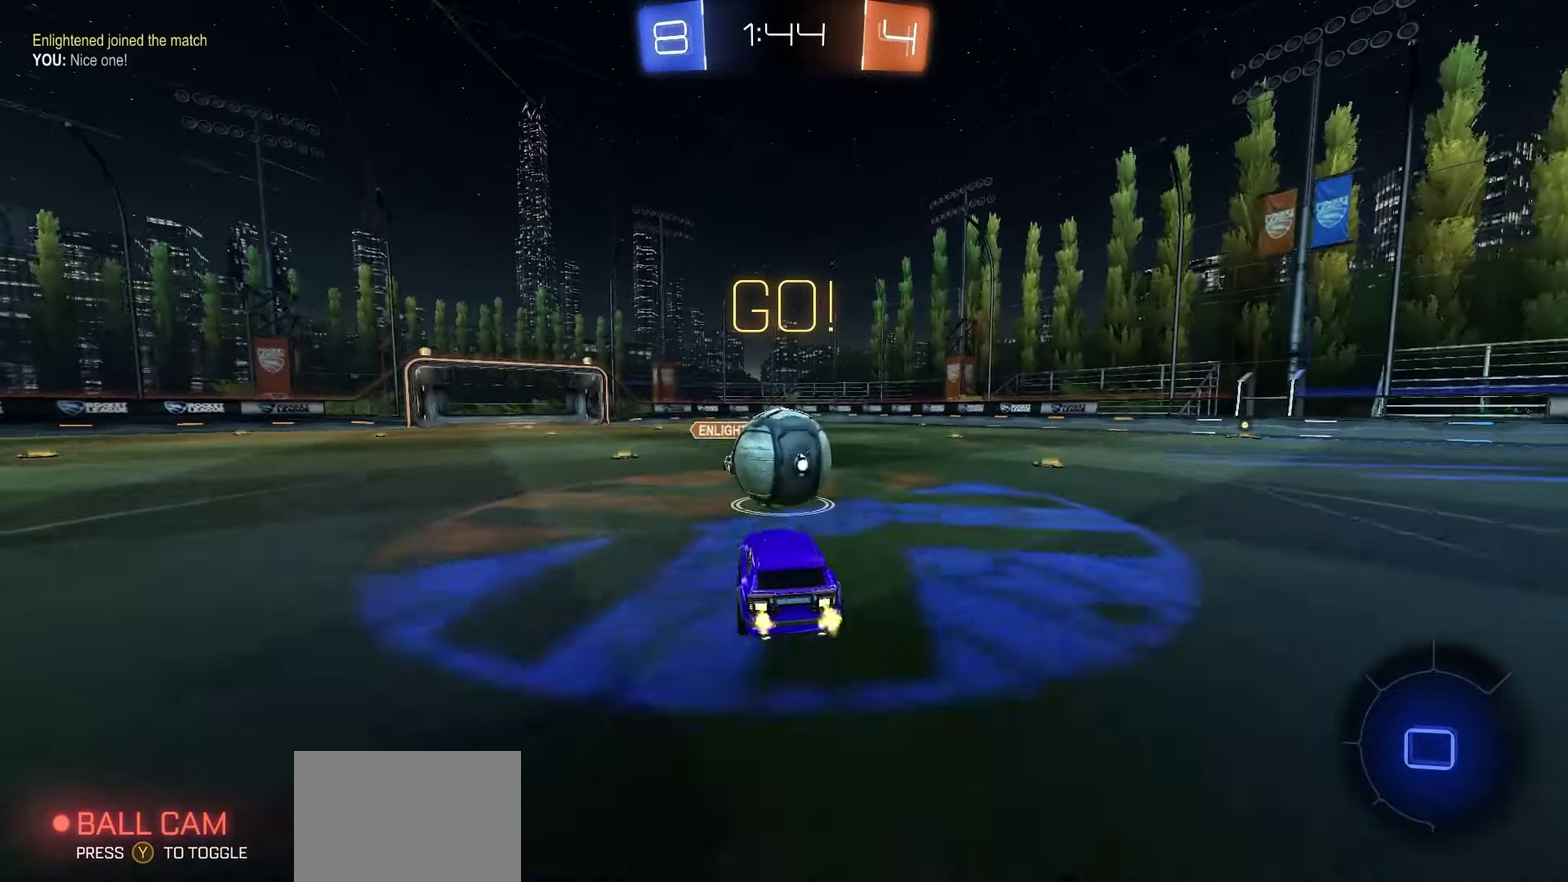
{"dt_ms": 450, "buttons": ["R2"], "left_stick": "down", "right_stick": "center", "events": [[67, "left_stick", "up-right"], [117, "A", "down"], [167, "L1", "down"], [183, "left_stick", "right"], [233, "L1", "up"], [233, "left_stick", "down"], [333, "R1", "up"], [417, "A", "up"]]}
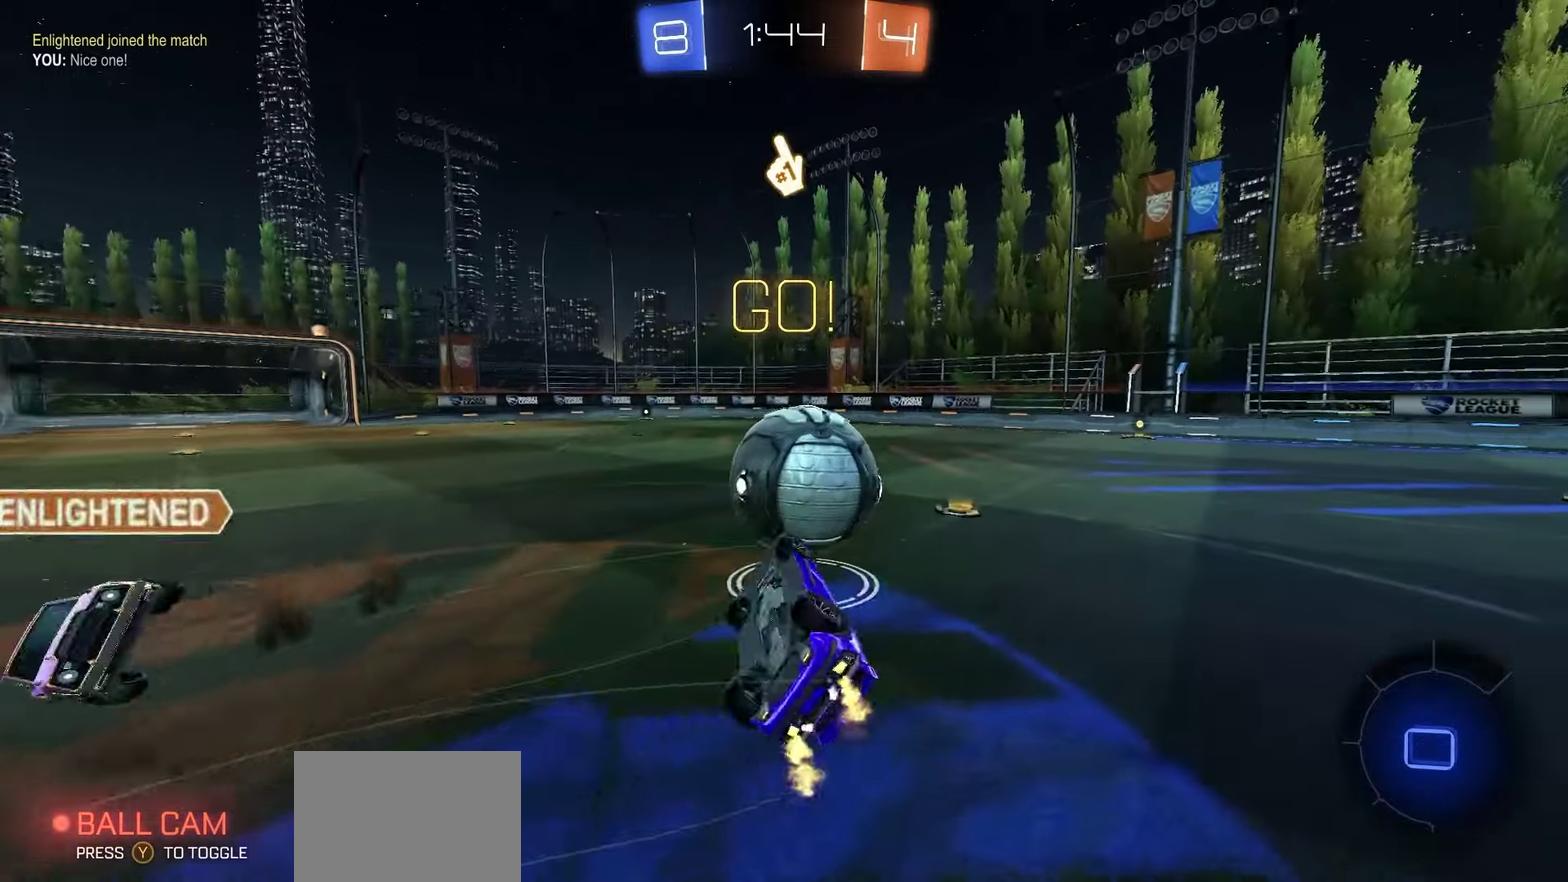
{"dt_ms": 750, "buttons": ["R2"], "left_stick": "center", "right_stick": "center", "events": [[117, "left_stick", "down-left"], [167, "B", "down"], [167, "left_stick", "center"], [217, "left_stick", "up"], [417, "B", "up"], [417, "left_stick", "center"]]}
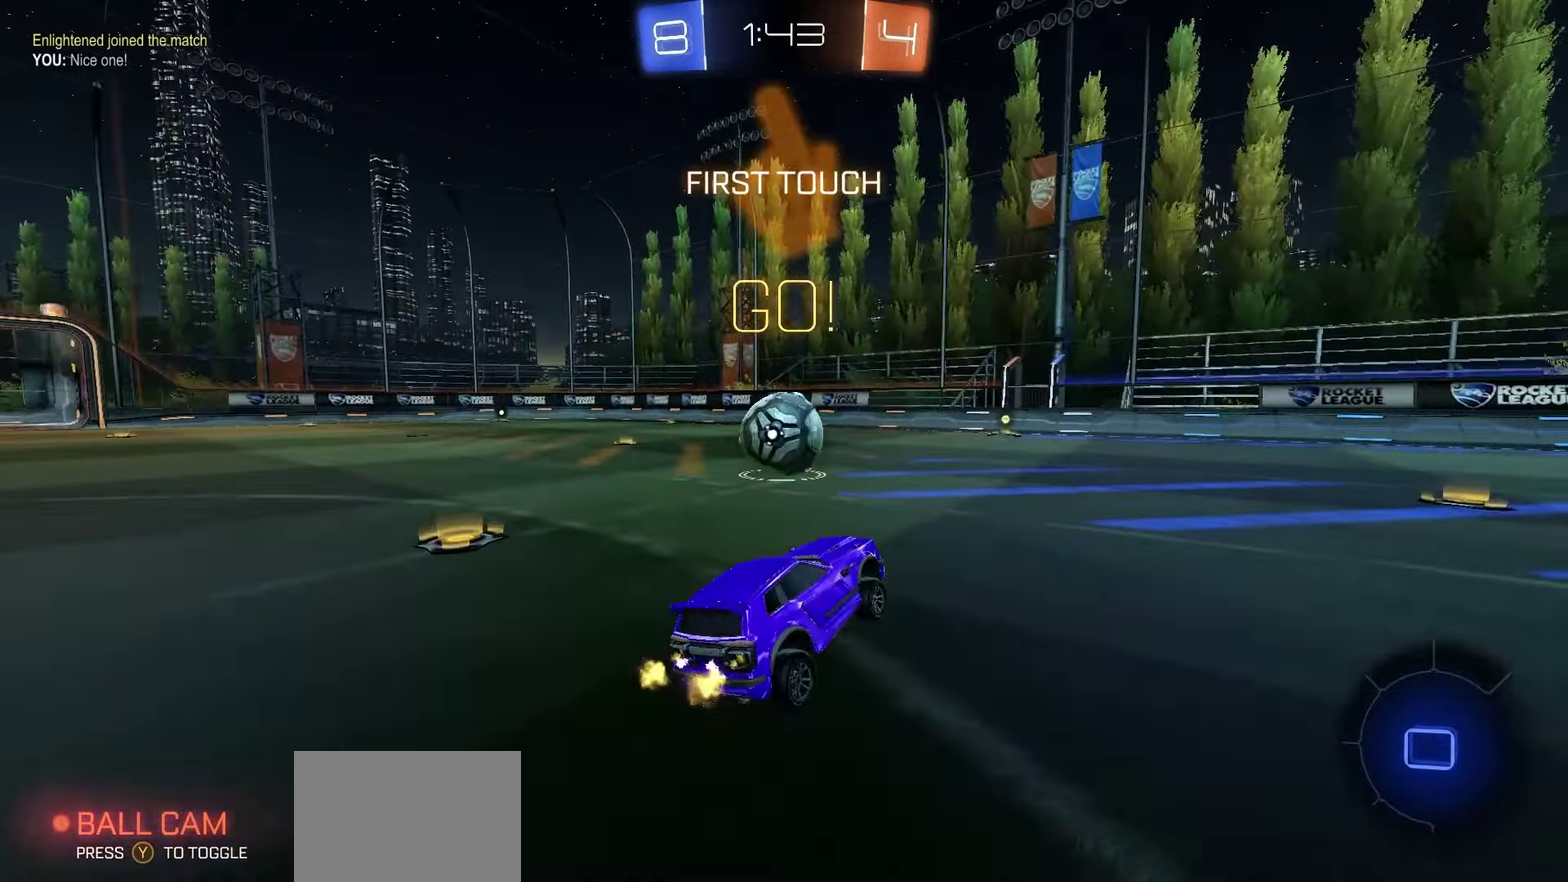
{"dt_ms": 250, "buttons": ["R2"], "left_stick": "up-left", "right_stick": "center", "events": [[150, "A", "down"], [200, "left_stick", "up-left"], [217, "A", "up"]]}
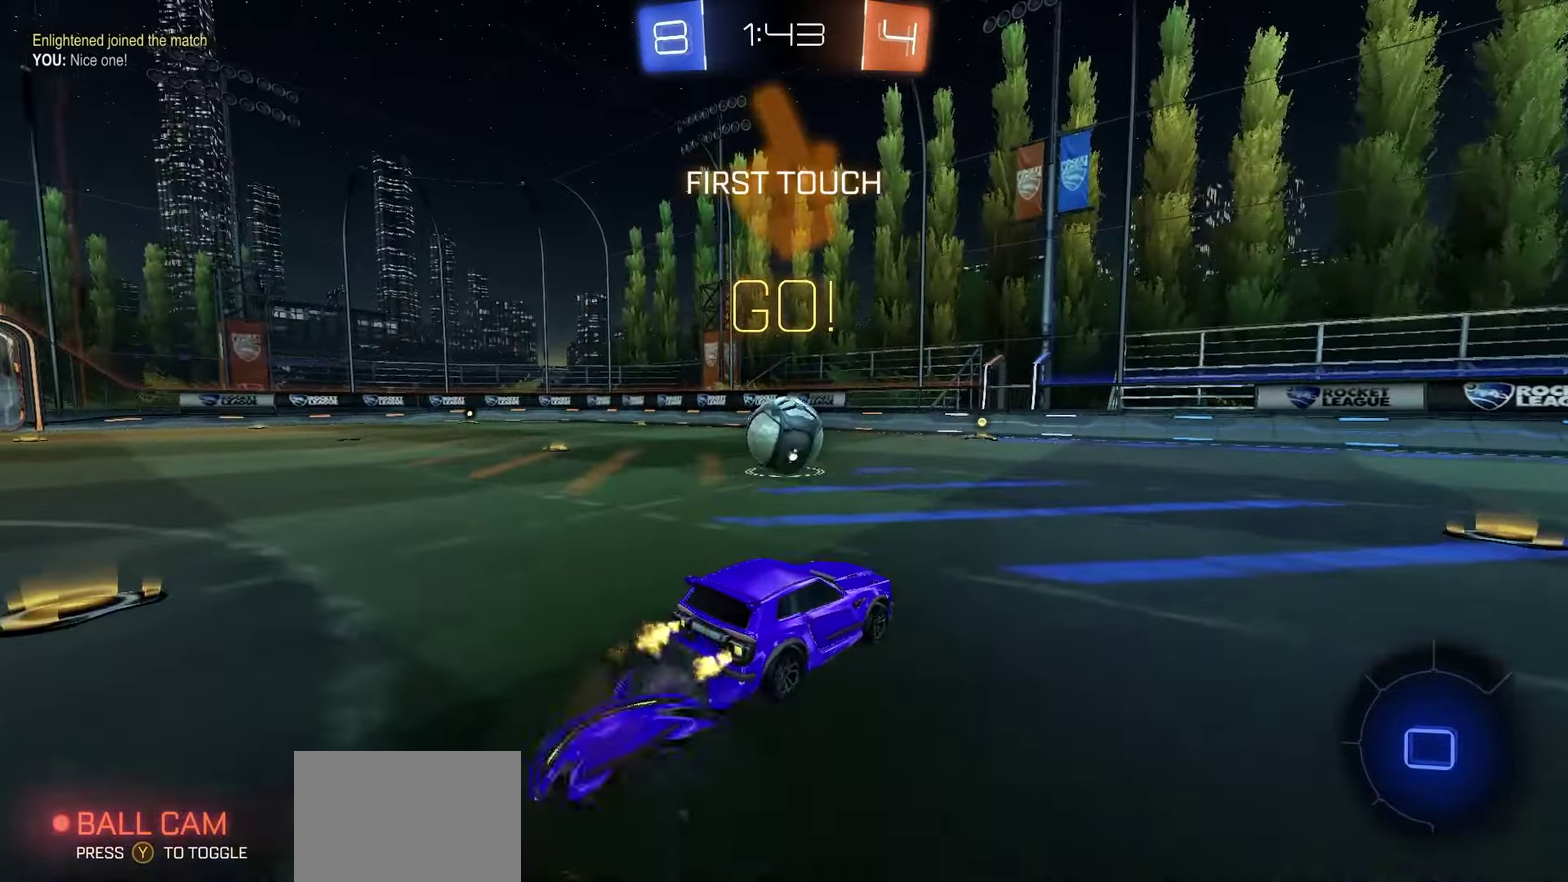
{"dt_ms": 500, "buttons": ["X", "R2"], "left_stick": "down-left", "right_stick": "center", "events": [[17, "R1", "down"], [33, "A", "down"], [50, "left_stick", "down"], [133, "A", "up"], [133, "R1", "up"], [250, "left_stick", "down-left"], [383, "X", "down"]]}
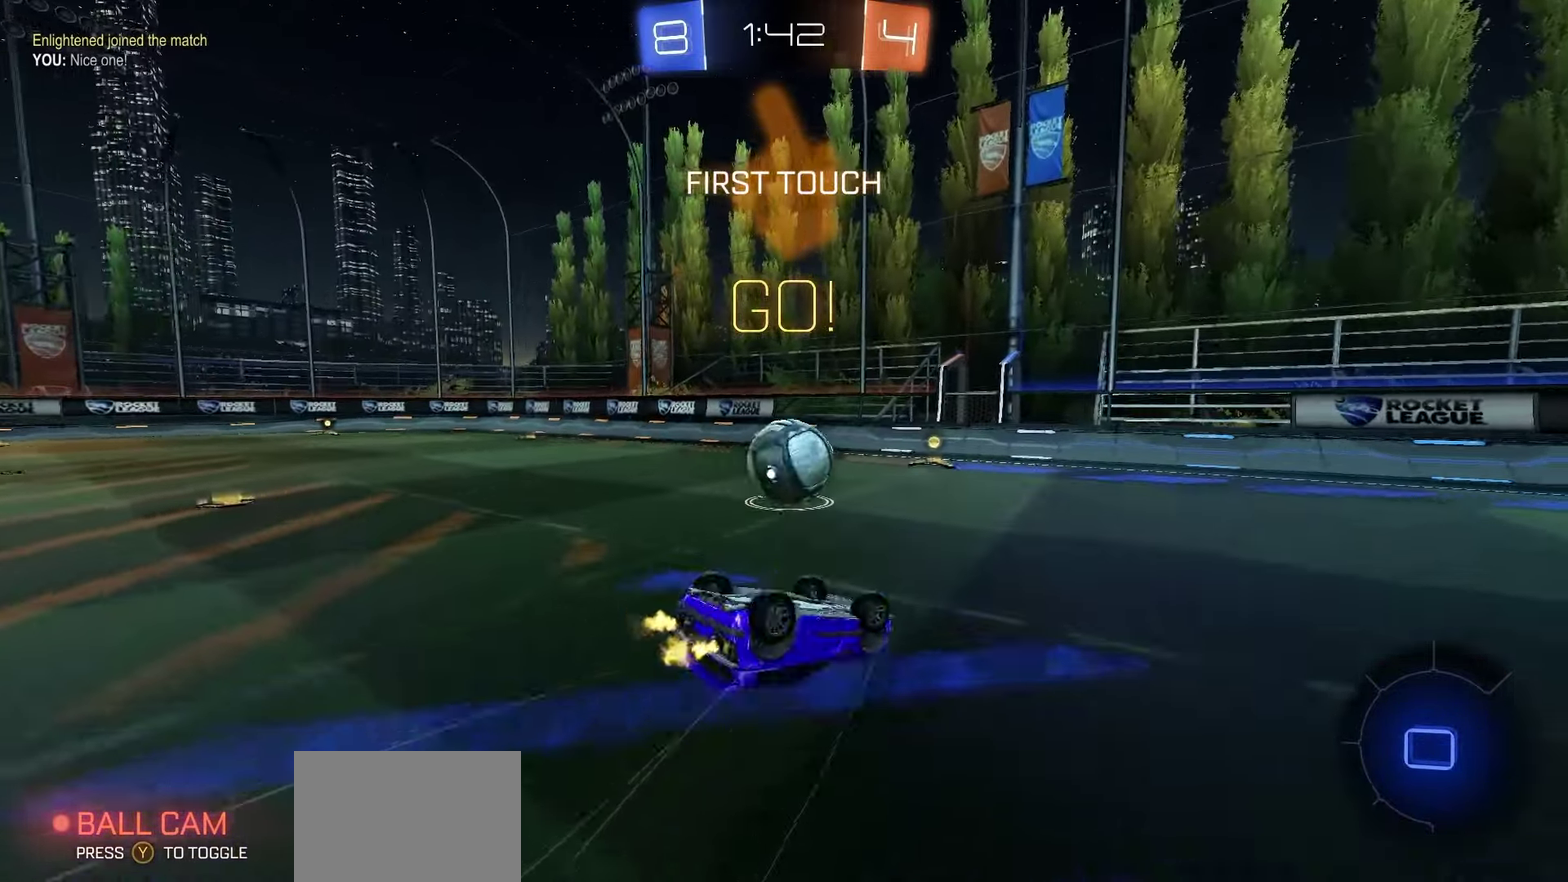
{"dt_ms": 650, "buttons": [], "left_stick": "center", "right_stick": "center", "events": [[267, "left_stick", "center"], [367, "X", "up"], [617, "R2", "up"]]}
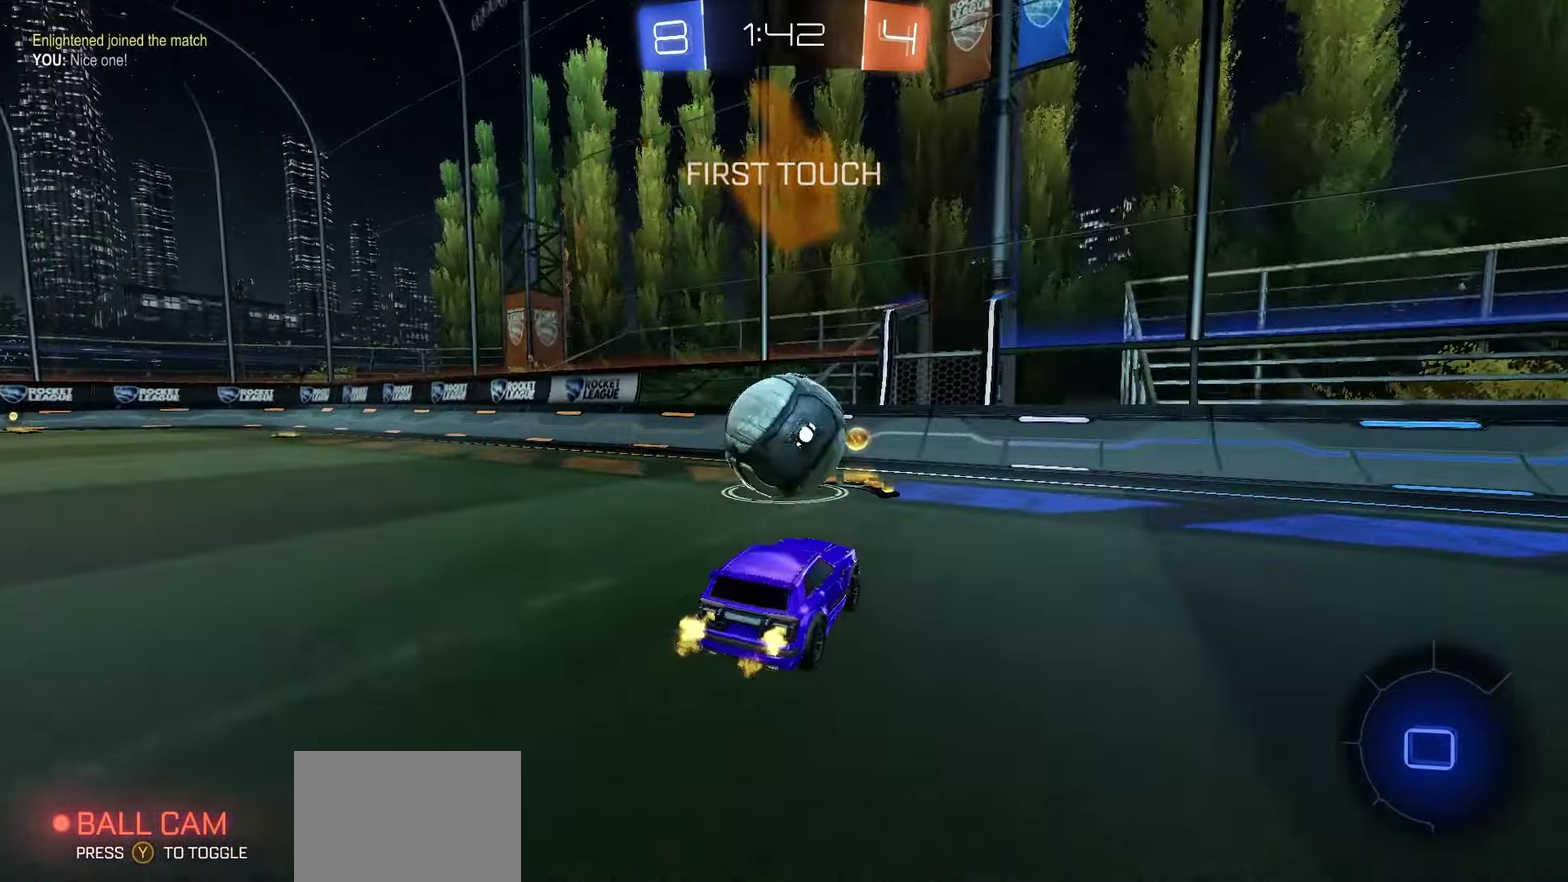
{"dt_ms": 350, "buttons": ["R2"], "left_stick": "center", "right_stick": "center", "events": [[117, "L2", "down"], [200, "L2", "up"], [233, "R2", "down"]]}
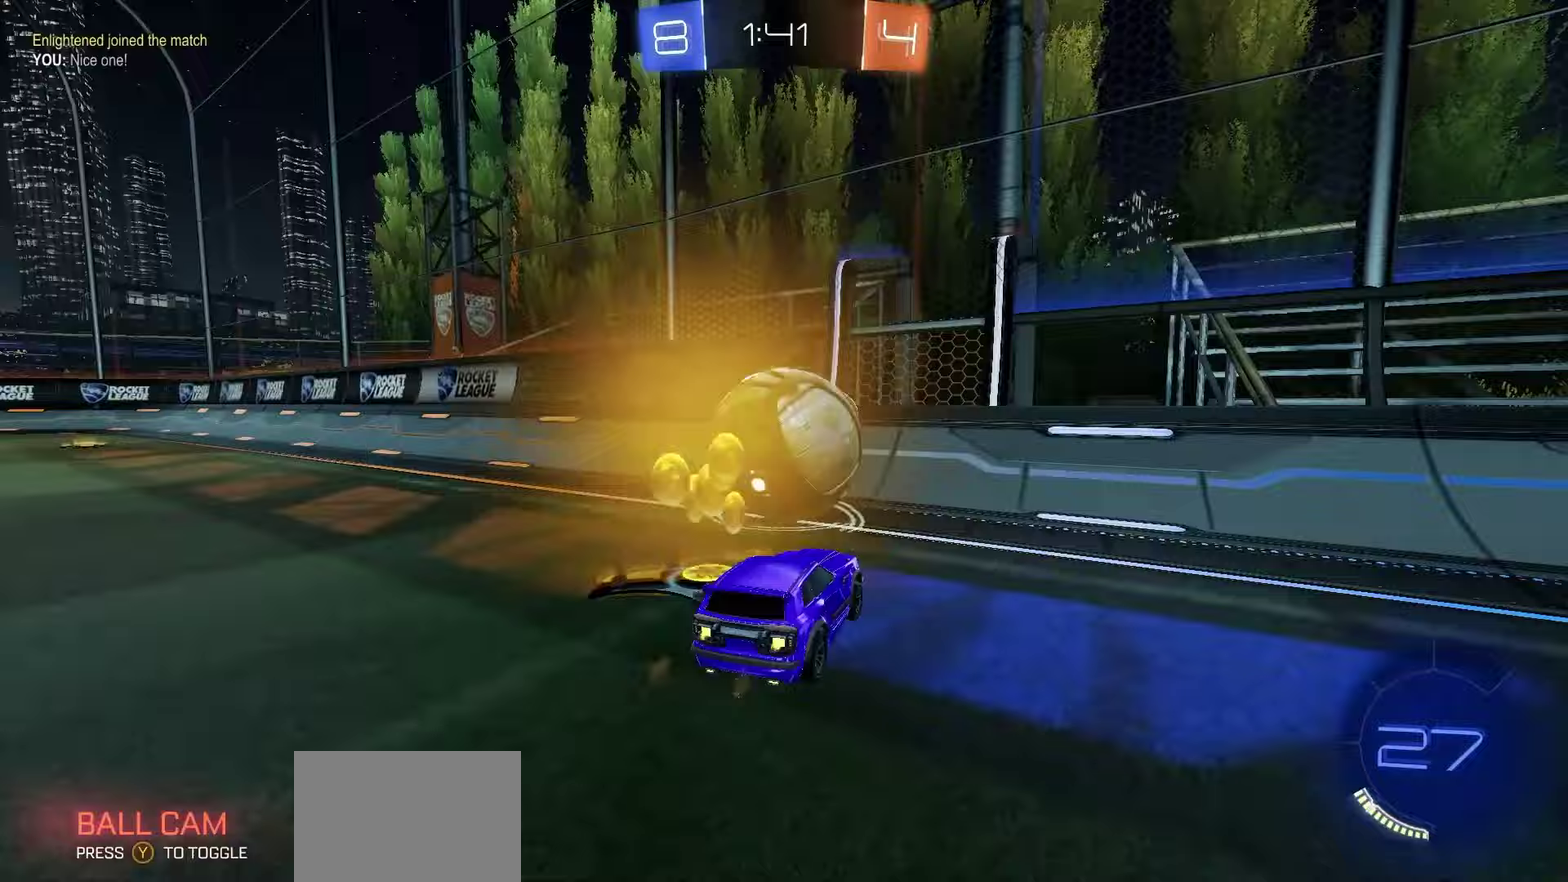
{"dt_ms": 550, "buttons": ["R2"], "left_stick": "left", "right_stick": "center", "events": [[150, "R1", "down"], [183, "left_stick", "left"], [400, "left_stick", "center"], [433, "L2", "down"], [433, "R1", "up"], [433, "R2", "up"], [517, "R2", "down"], [533, "L2", "up"], [533, "left_stick", "left"]]}
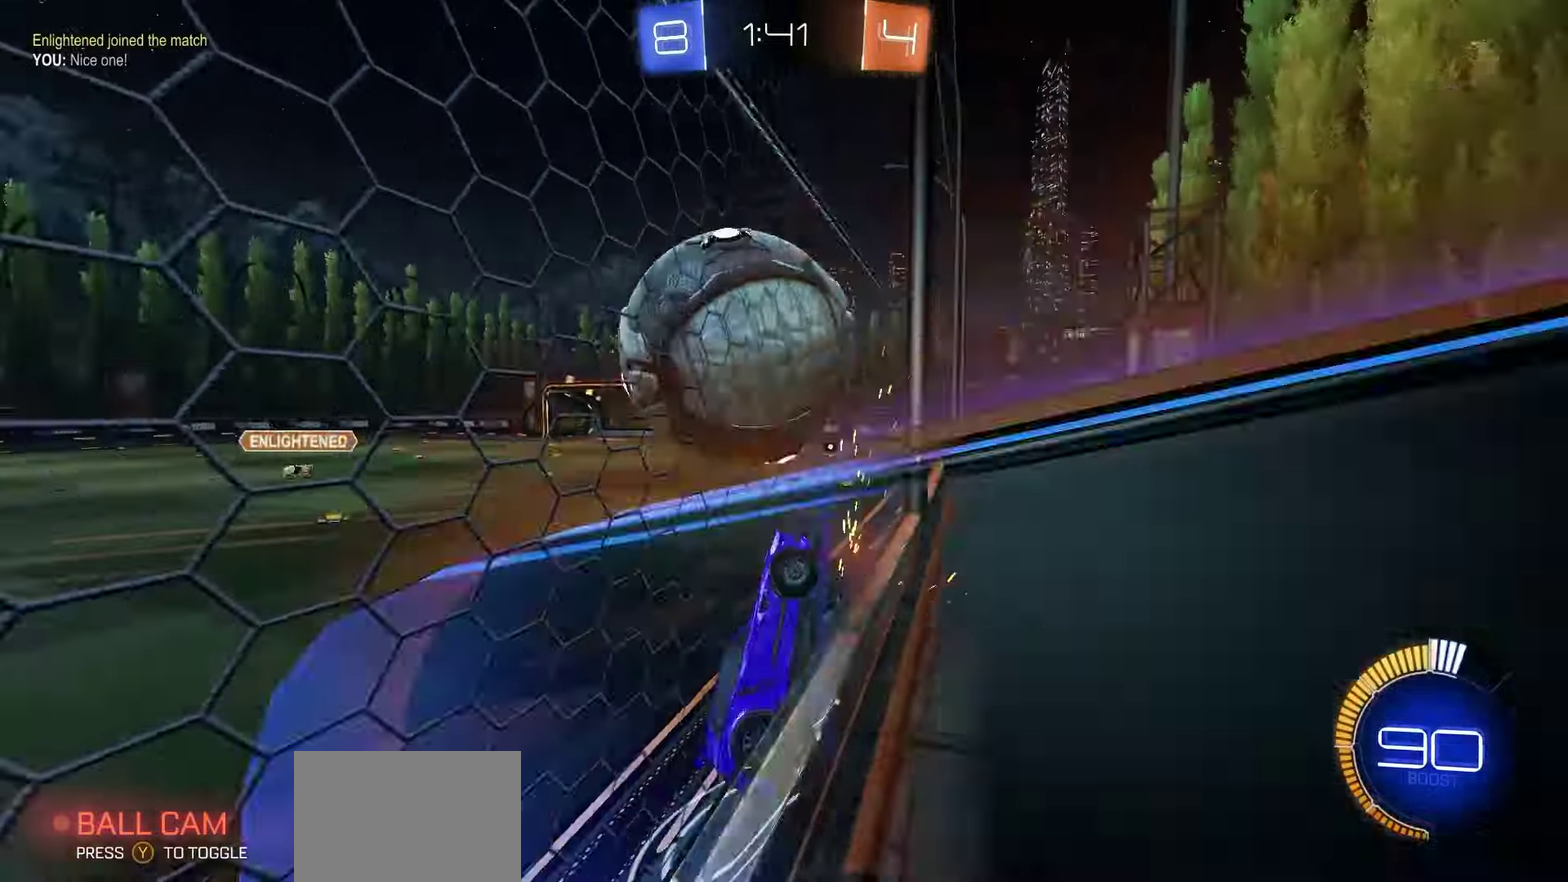
{"dt_ms": 700, "buttons": ["R2"], "left_stick": "center", "right_stick": "center", "events": [[83, "left_stick", "center"], [100, "R1", "down"], [267, "R1", "up"]]}
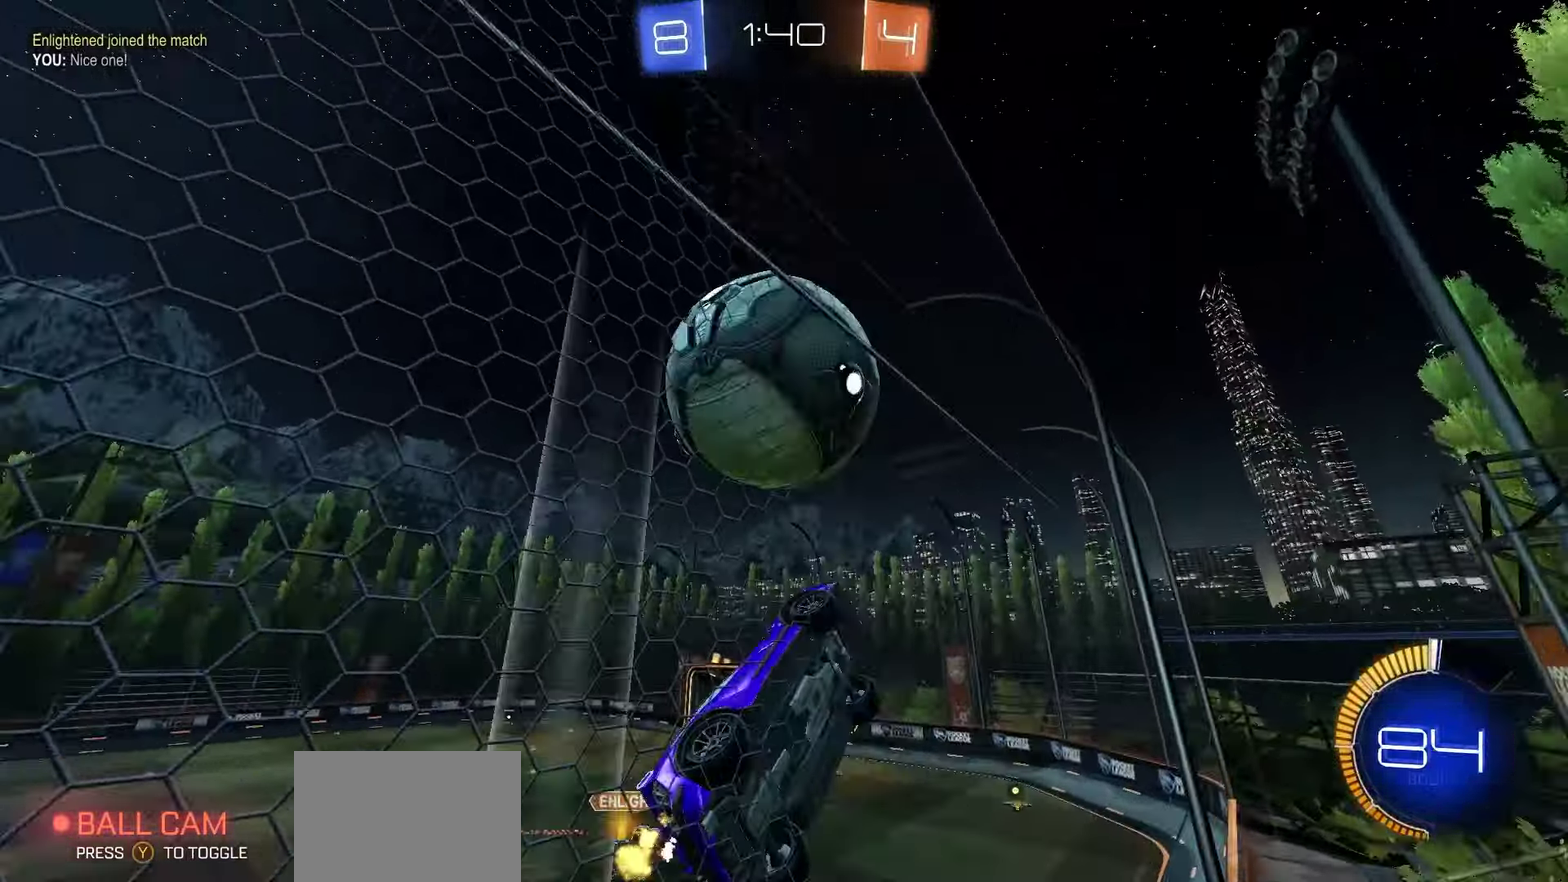
{"dt_ms": 250, "buttons": ["R2"], "left_stick": "center", "right_stick": "center", "events": []}
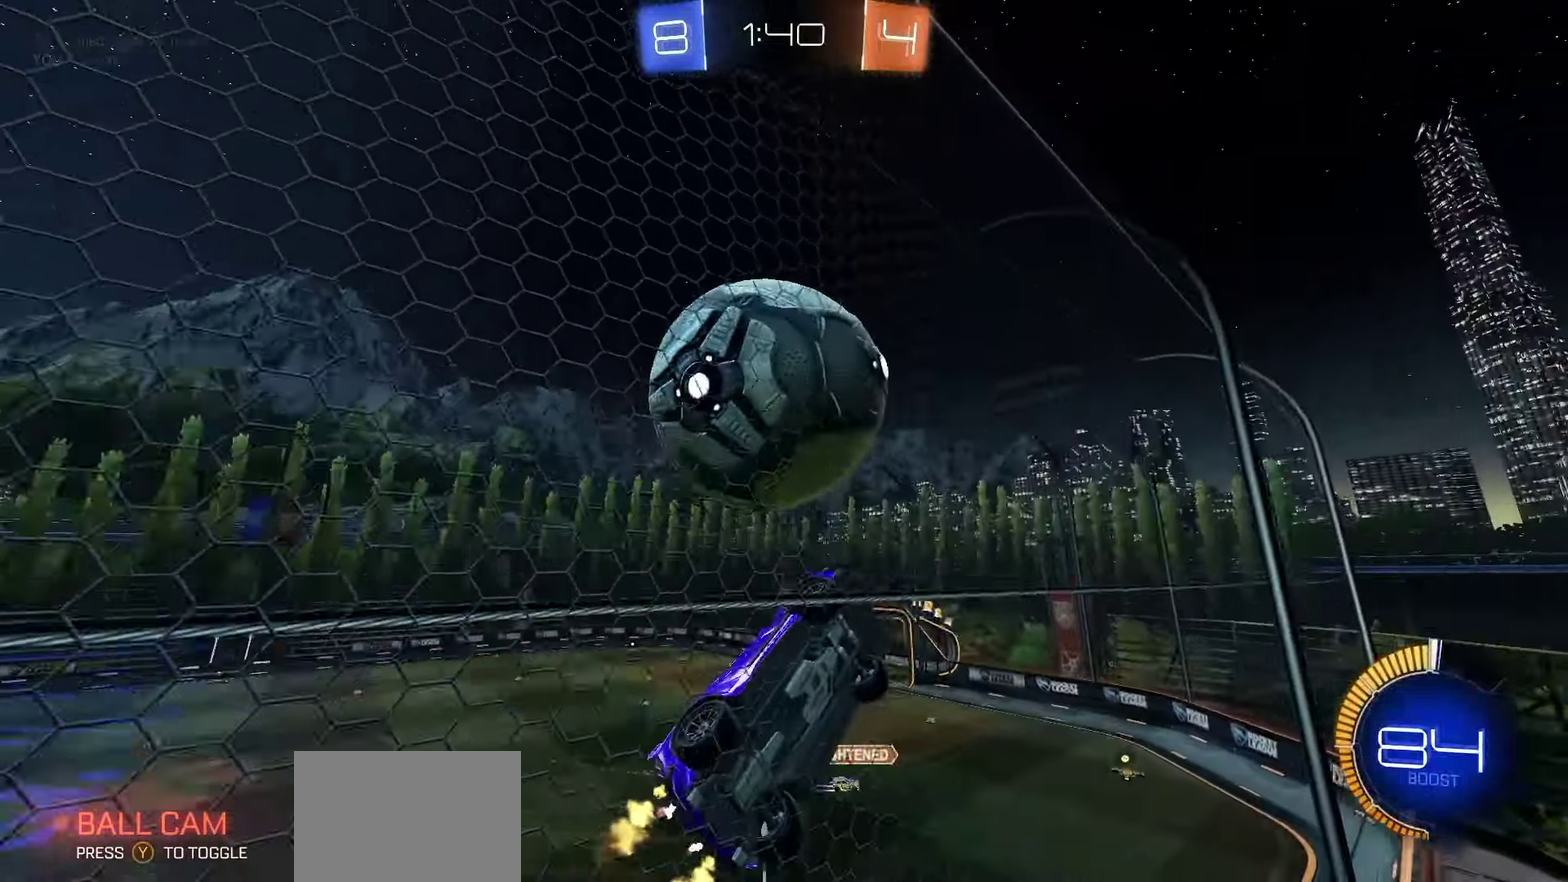
{"dt_ms": 550, "buttons": ["A", "R2"], "left_stick": "down-right", "right_stick": "center", "events": [[17, "R1", "down"], [133, "R1", "up"], [150, "L2", "down"], [150, "R2", "up"], [250, "left_stick", "left"], [317, "L2", "up"], [317, "left_stick", "center"], [350, "R2", "down"], [450, "A", "down"], [517, "left_stick", "down-right"]]}
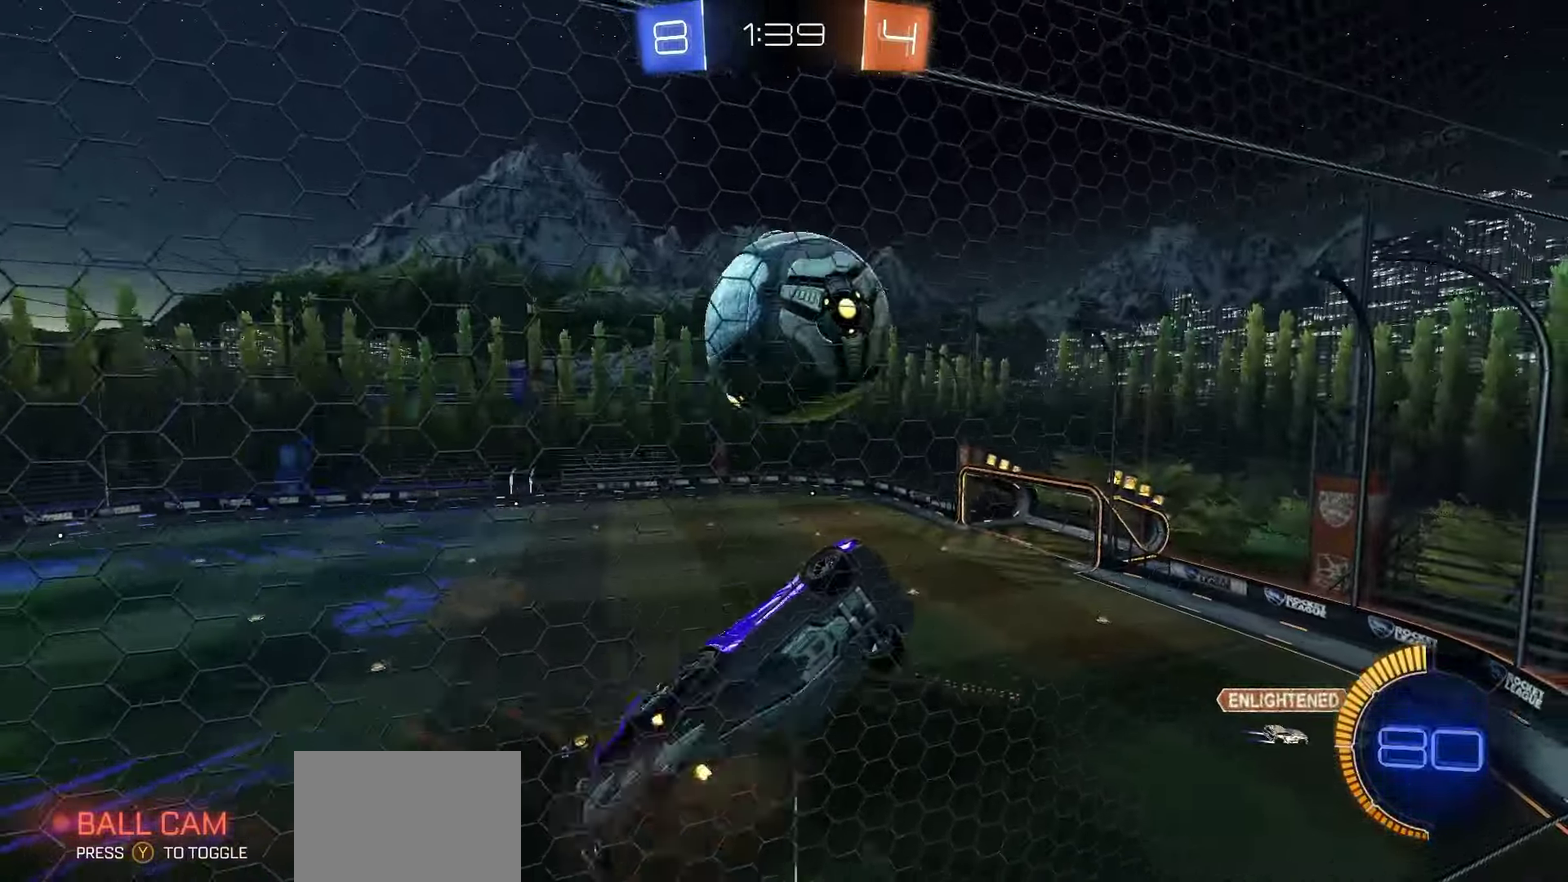
{"dt_ms": 450, "buttons": ["X", "L1", "R1", "R2"], "left_stick": "up", "right_stick": "center", "events": [[33, "A", "up"], [67, "X", "down"], [100, "R1", "down"], [183, "left_stick", "center"], [217, "R1", "up"], [350, "R1", "down"], [350, "left_stick", "up"], [400, "L1", "down"]]}